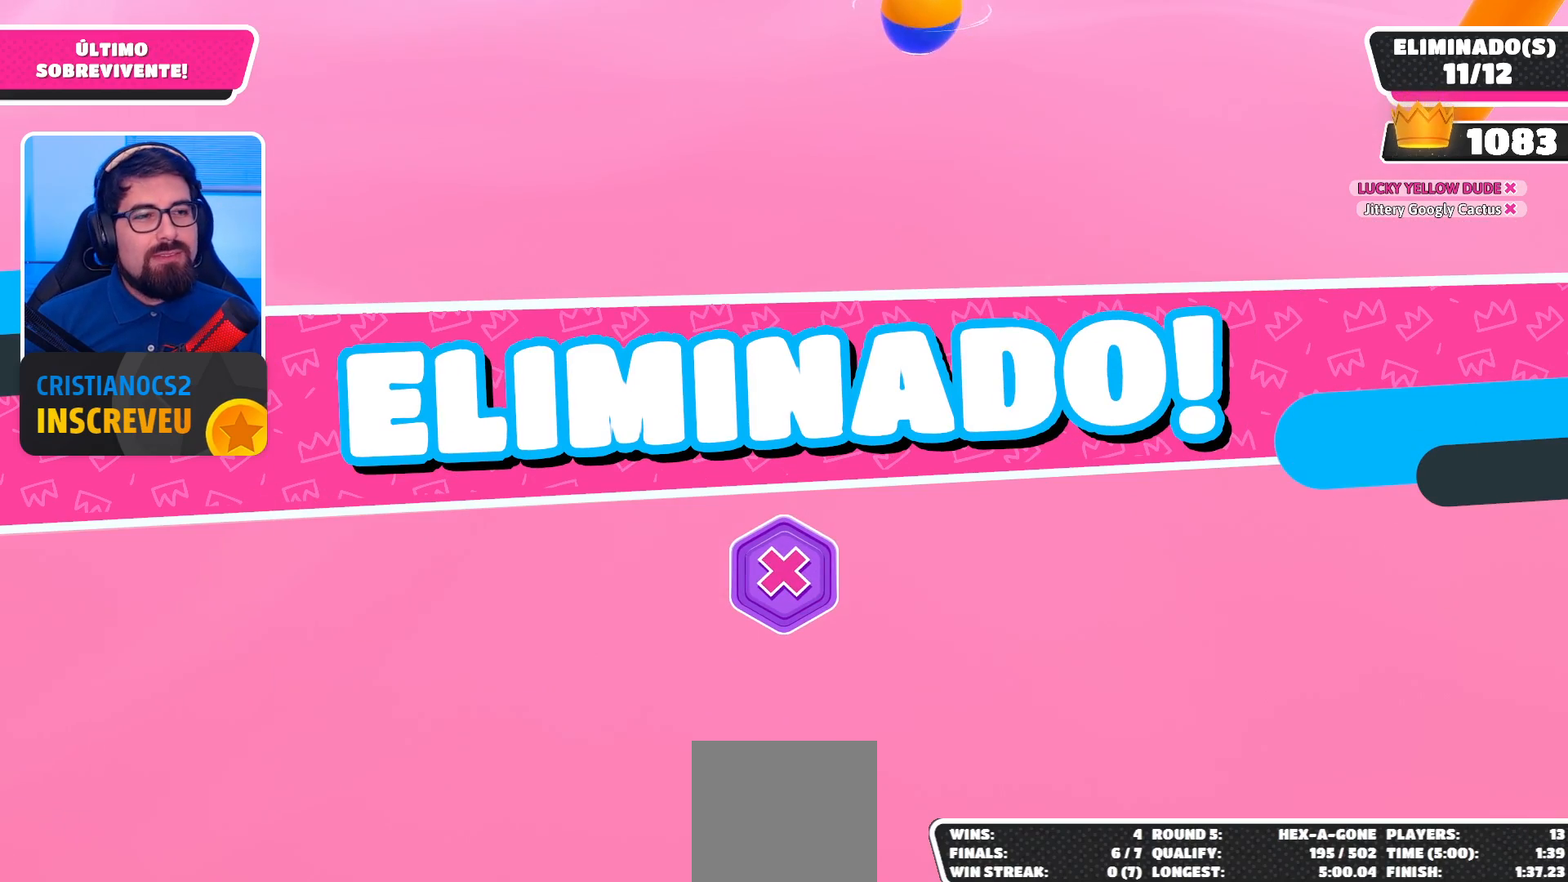
Gameplay with a controller (Xbox layout); each line is a JSON object with the inputs held at the frame after it. "events" lists button and stick changes between this image and that frame as [ms after this image, input, new state], when the widget could be followed in between.
{"buttons": [], "left_stick": "center", "right_stick": "center", "events": []}
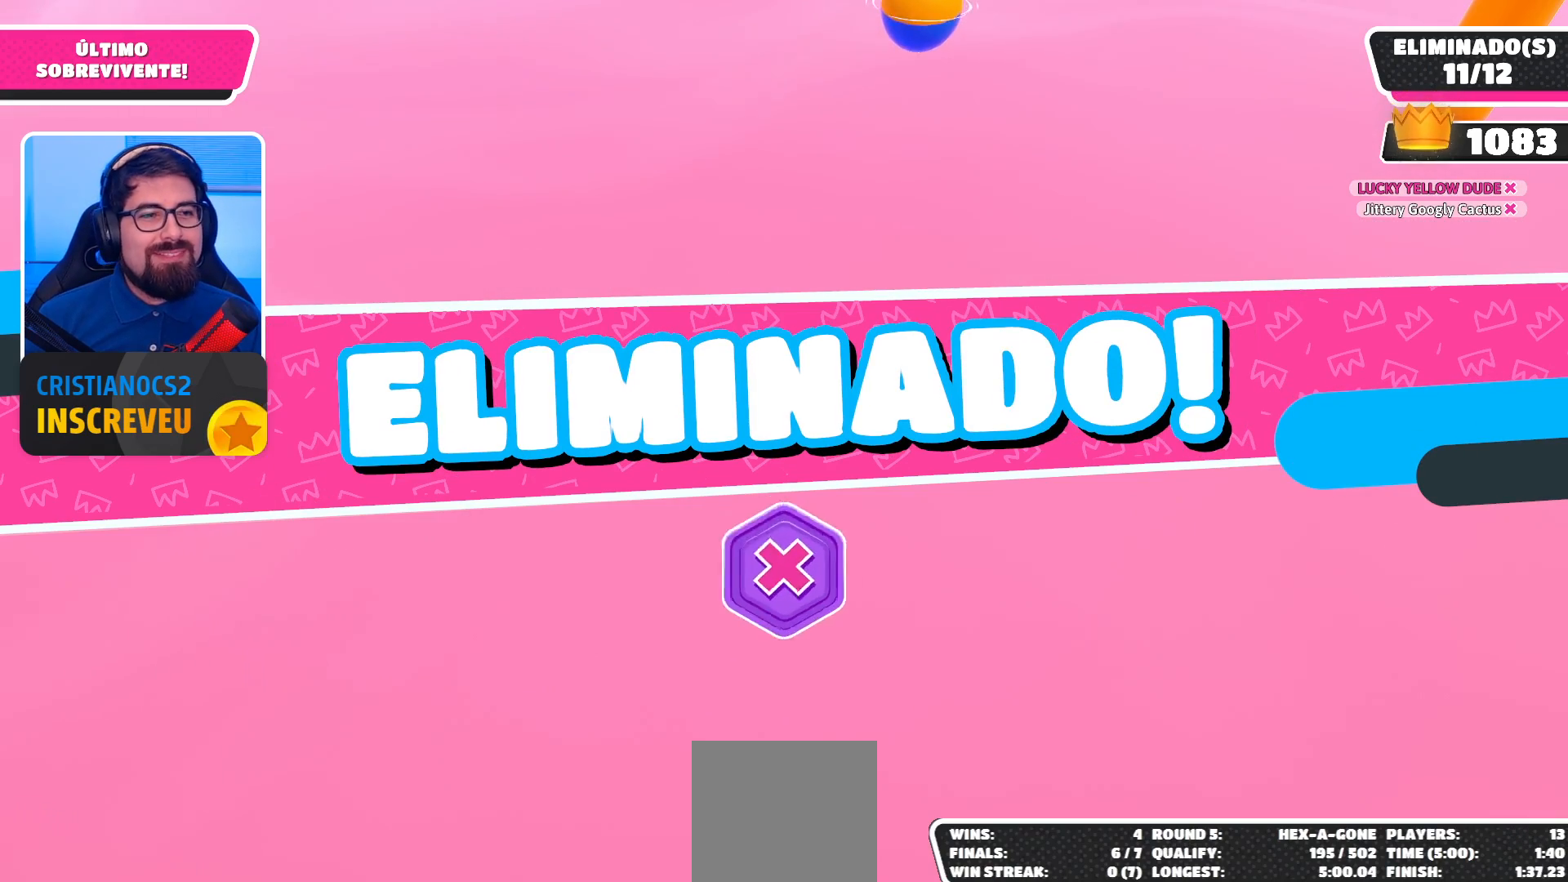
{"buttons": [], "left_stick": "center", "right_stick": "center", "events": []}
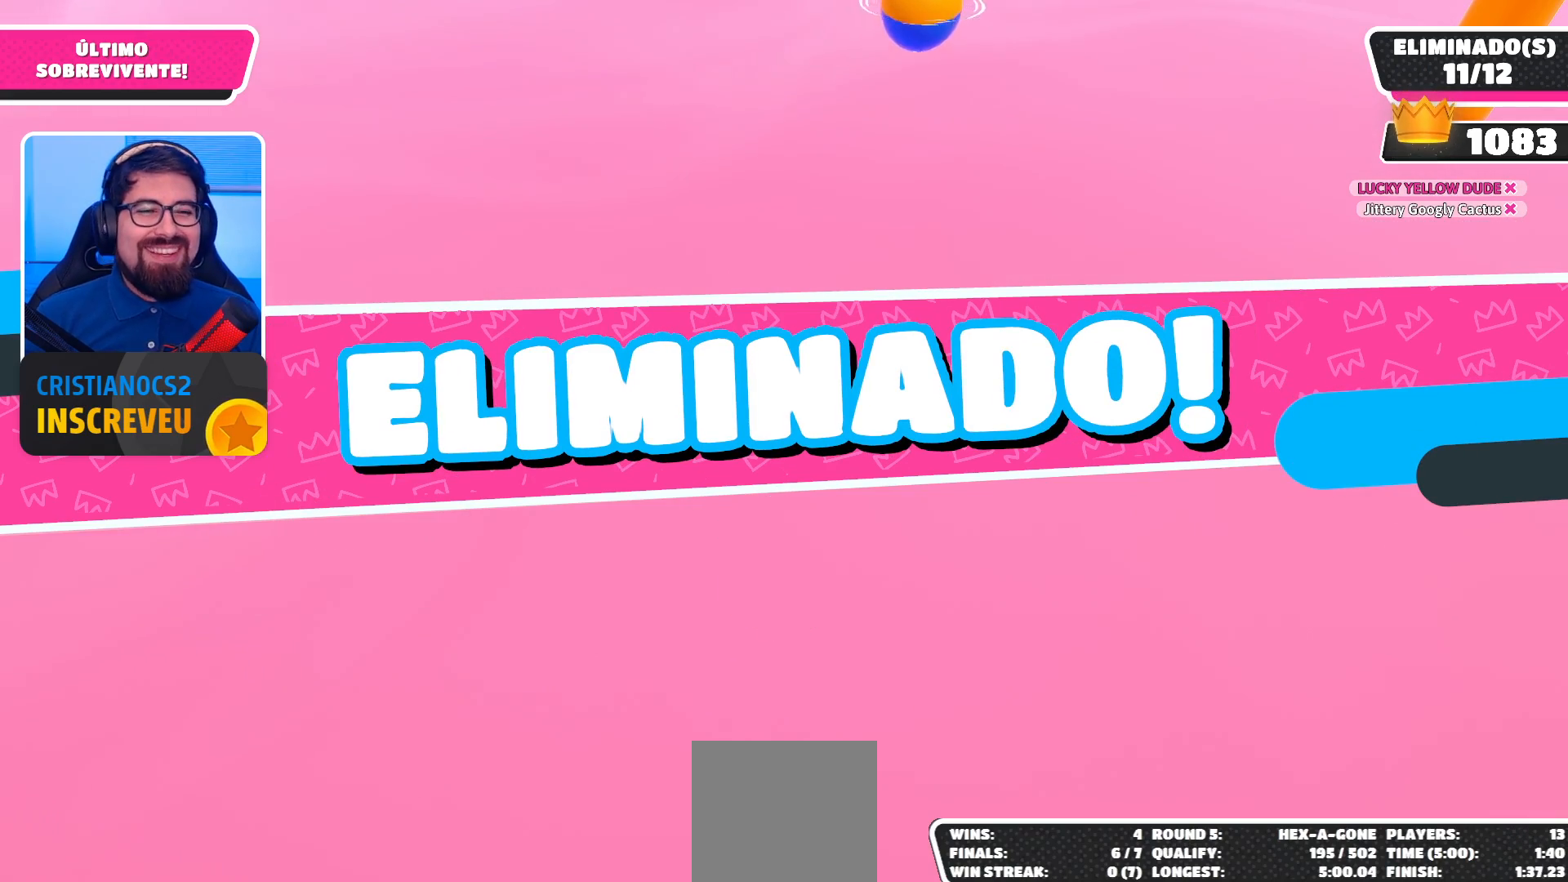
{"buttons": [], "left_stick": "center", "right_stick": "center", "events": []}
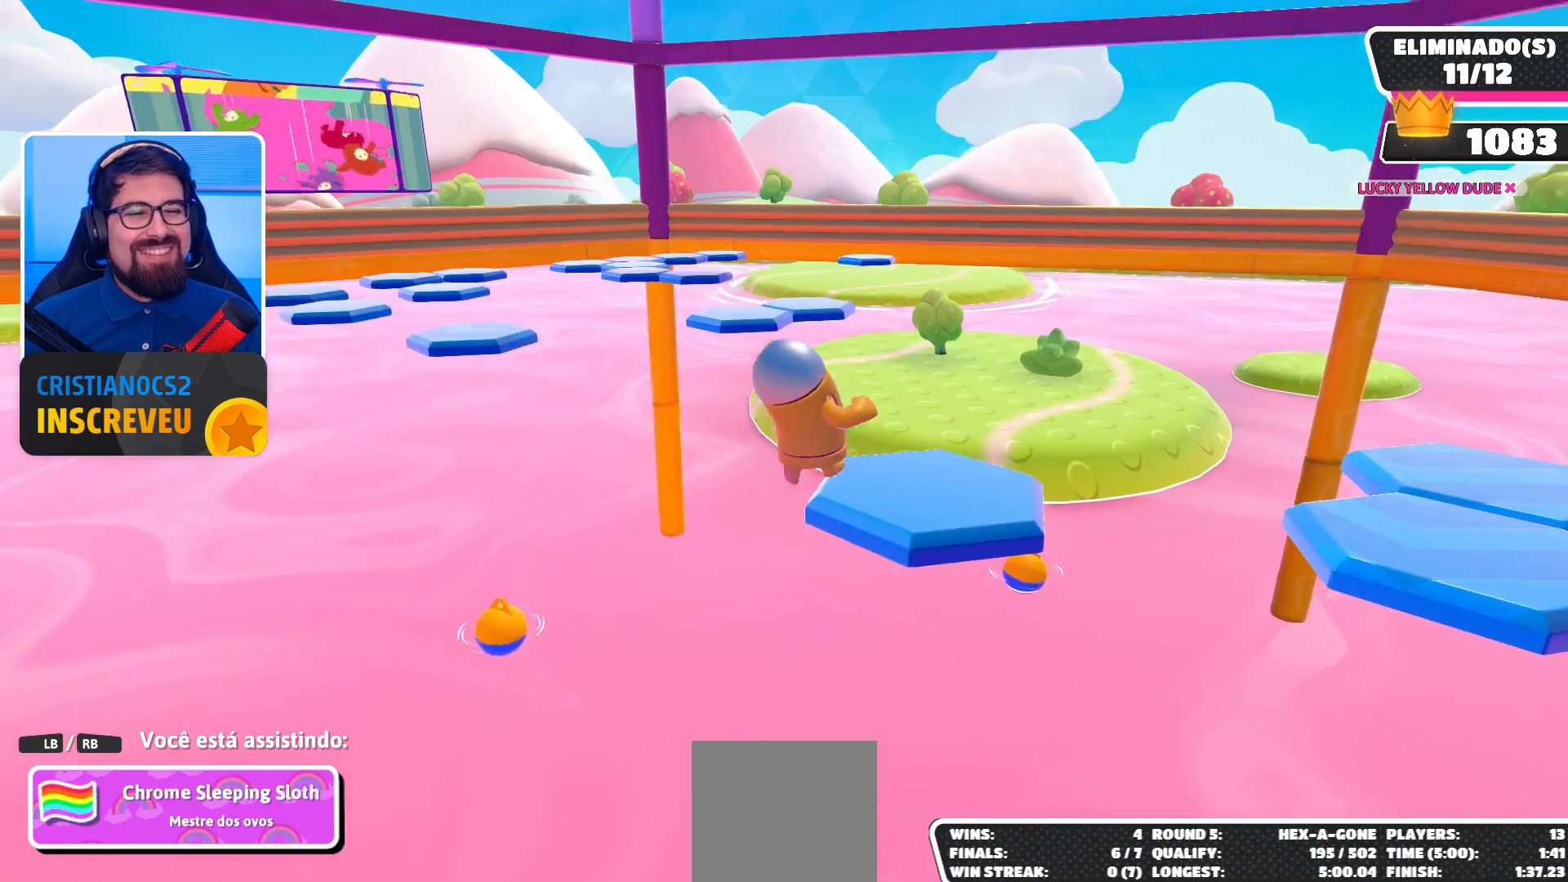
{"buttons": [], "left_stick": "center", "right_stick": "center", "events": []}
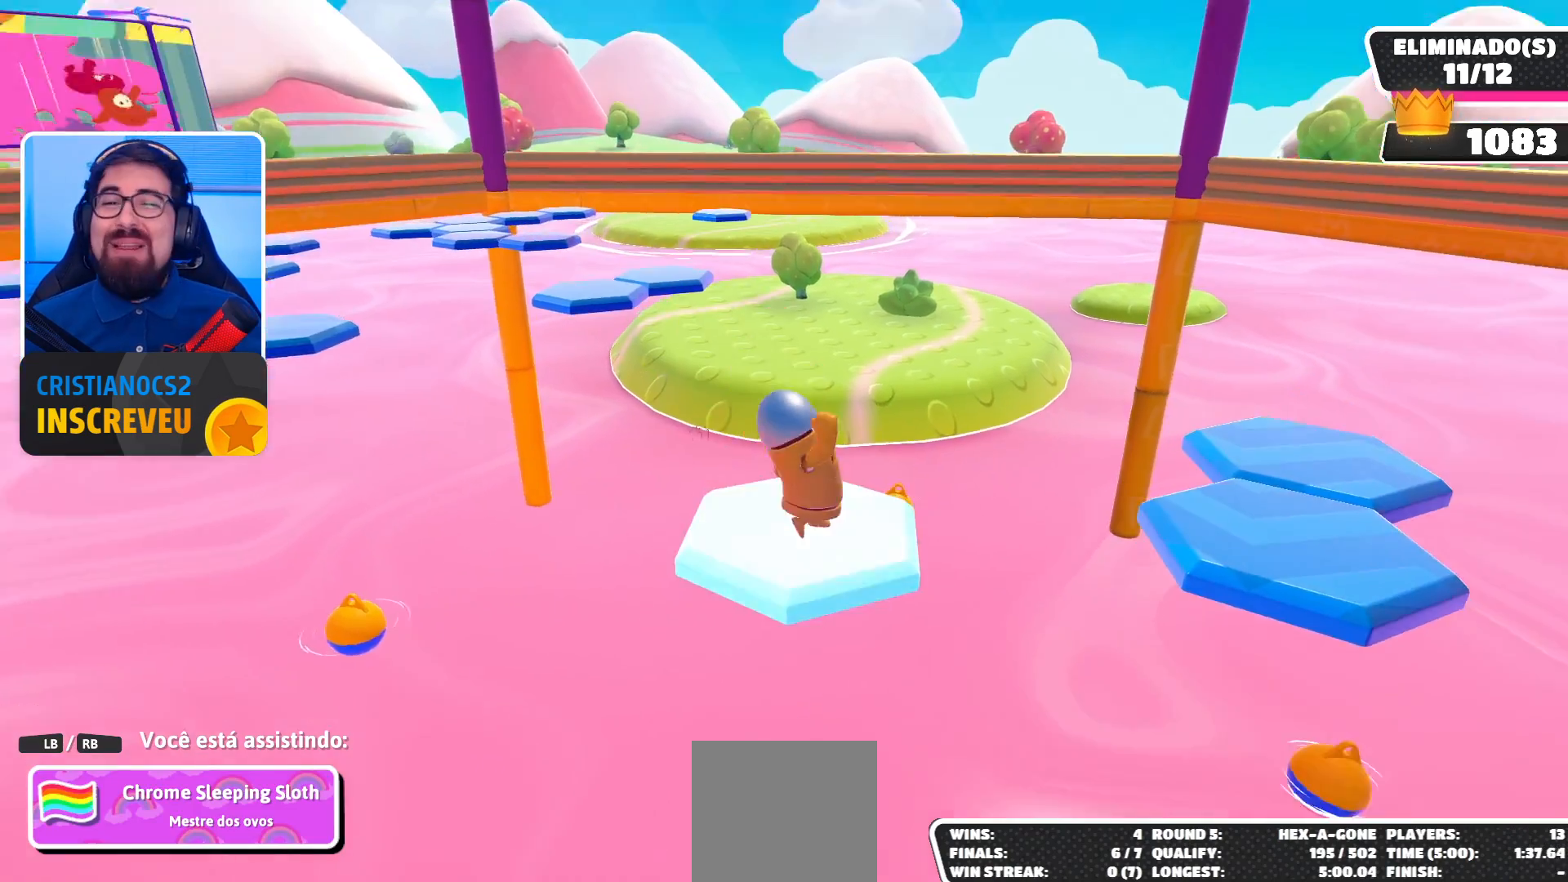
{"buttons": [], "left_stick": "center", "right_stick": "center", "events": []}
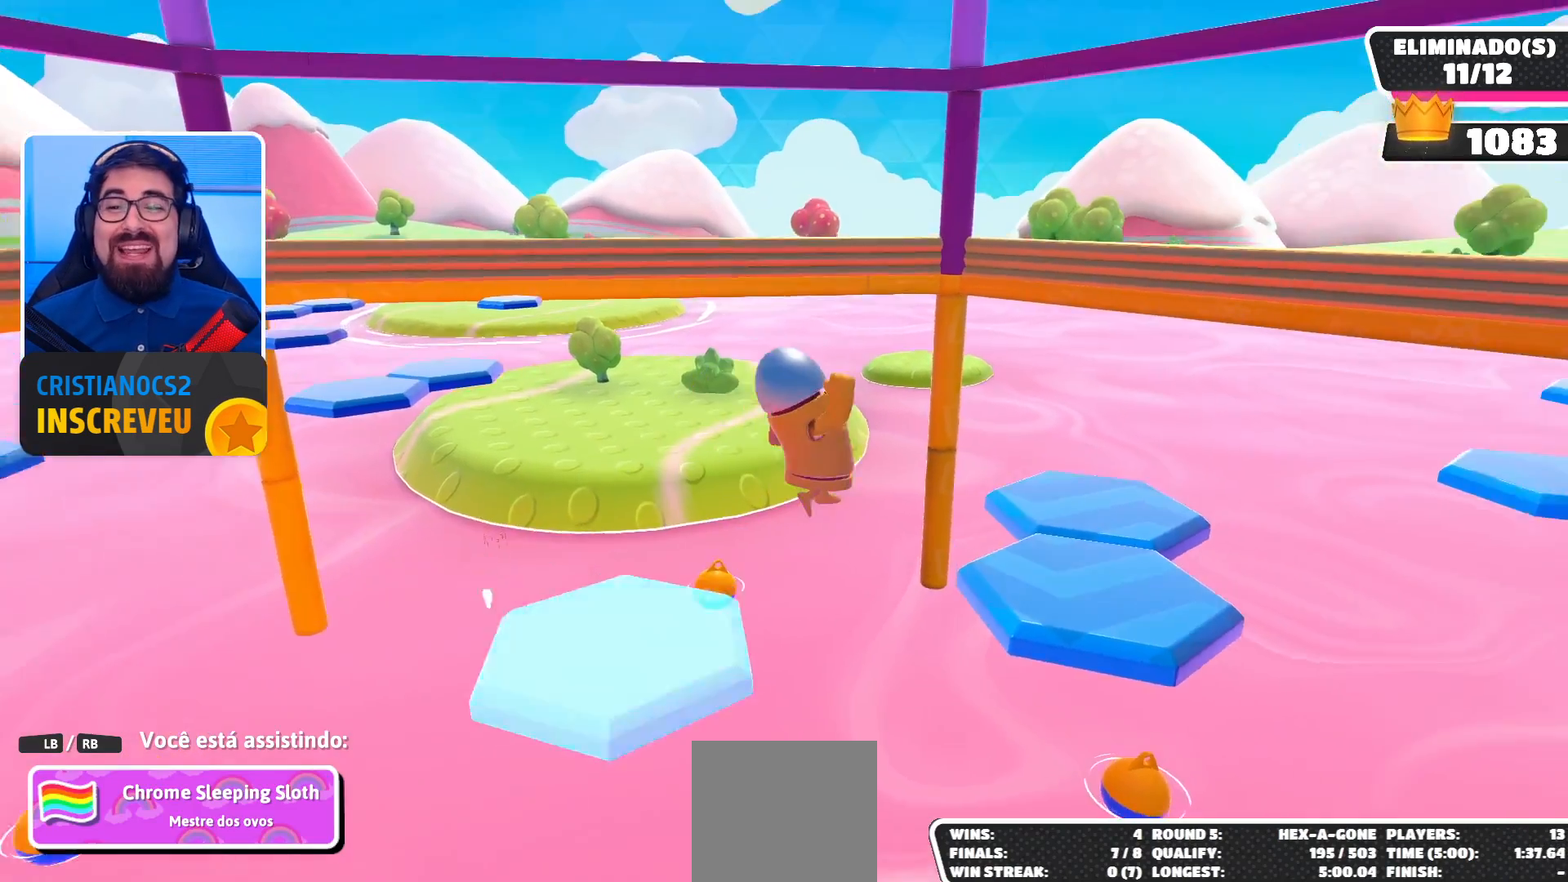
{"buttons": [], "left_stick": "center", "right_stick": "left", "events": [[367, "right_stick", "left"]]}
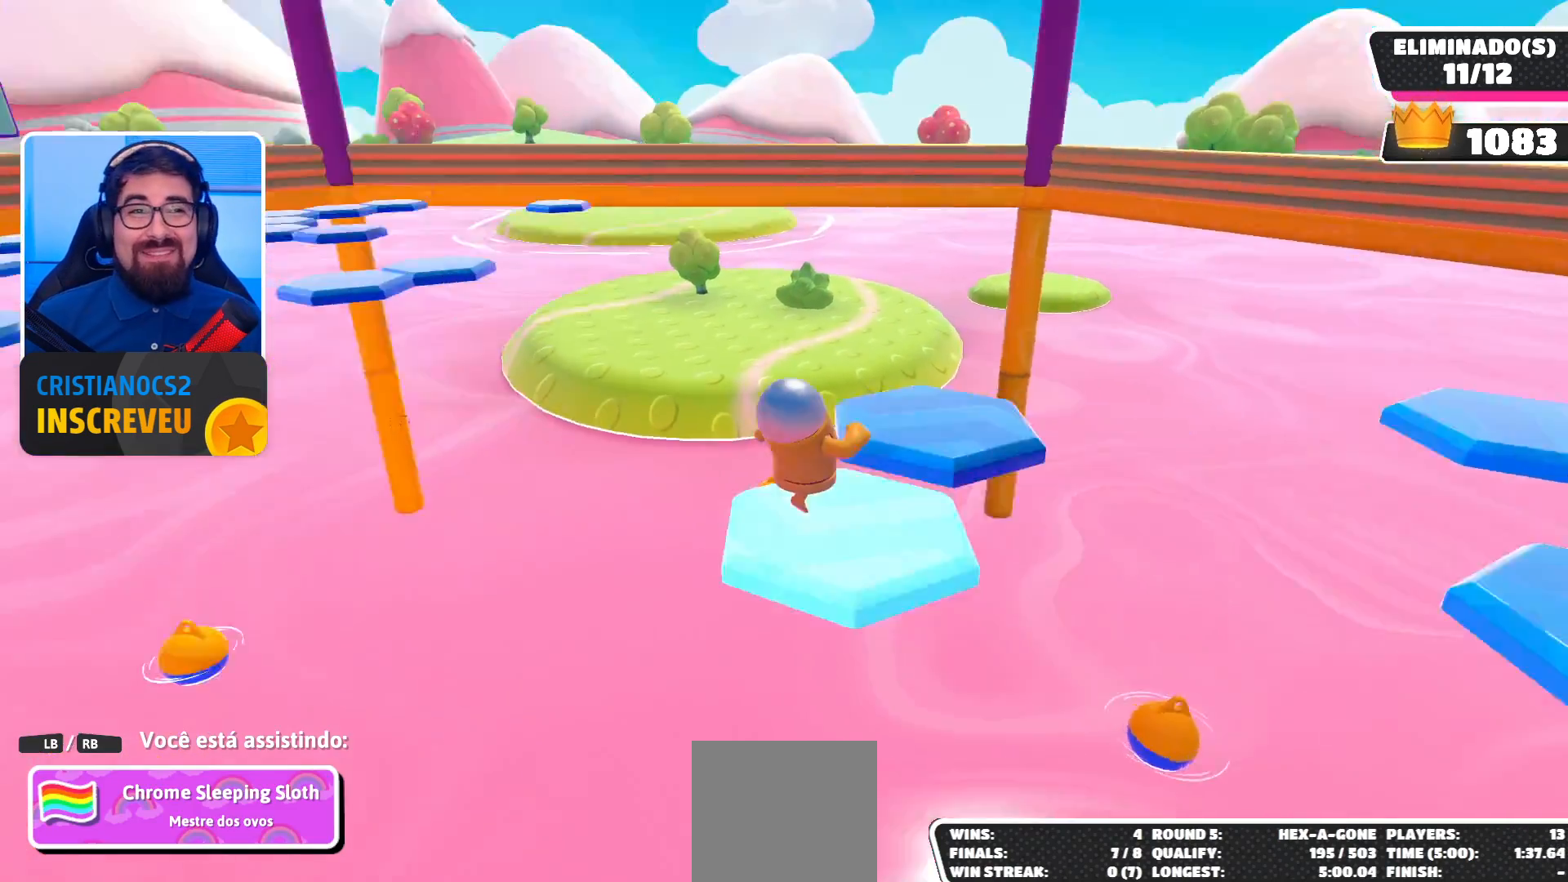
{"buttons": [], "left_stick": "center", "right_stick": "left", "events": [[67, "R1", "down"], [67, "right_stick", "up-left"], [200, "R1", "up"], [267, "right_stick", "center"], [500, "right_stick", "left"]]}
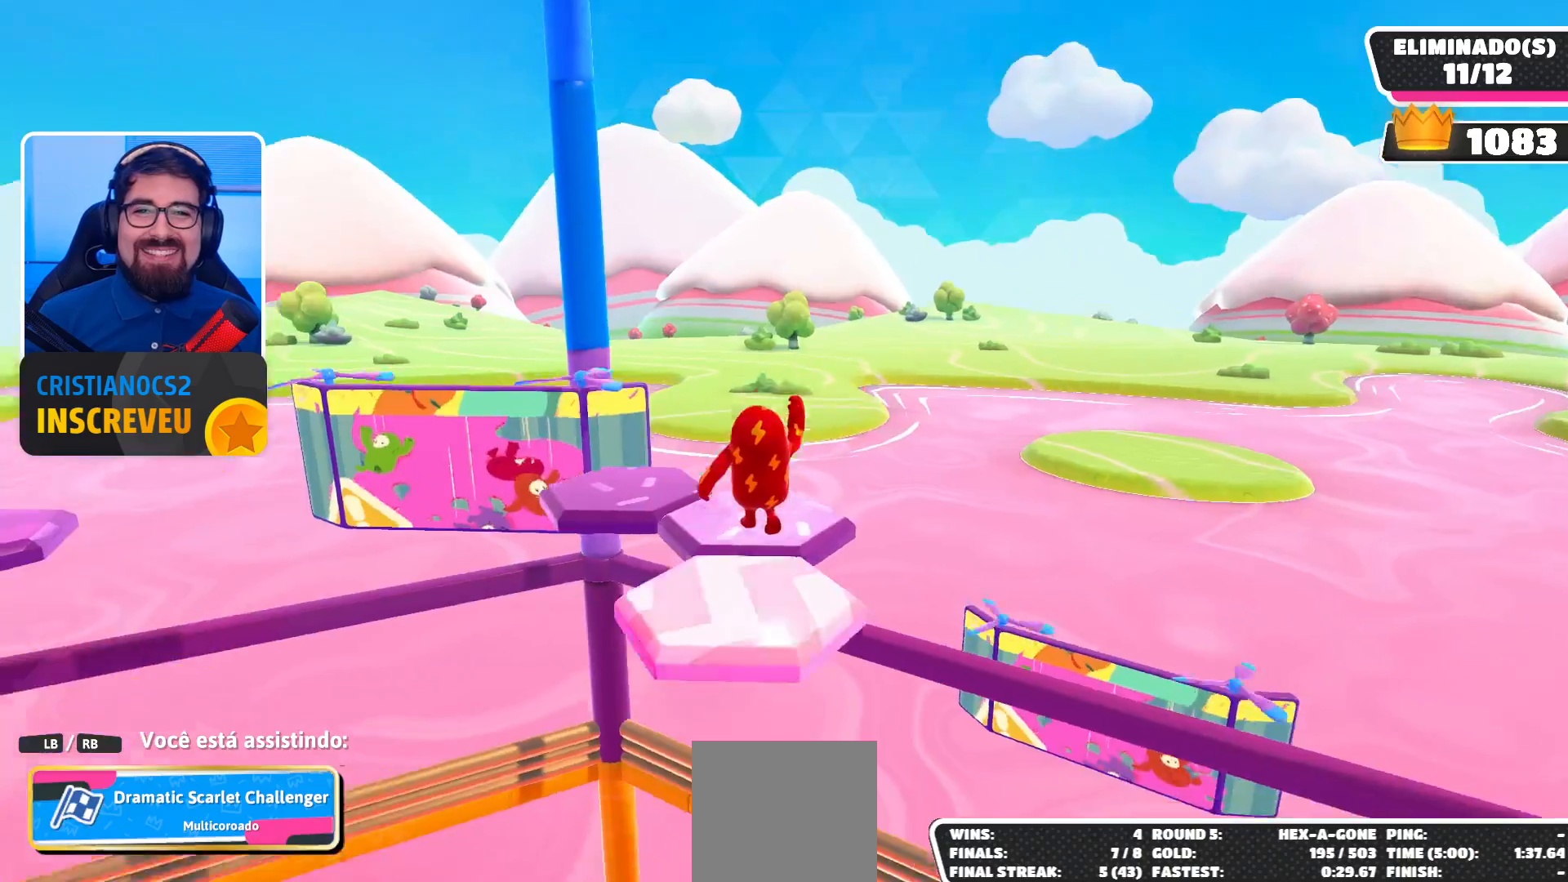
{"buttons": [], "left_stick": "center", "right_stick": "center", "events": [[467, "right_stick", "center"]]}
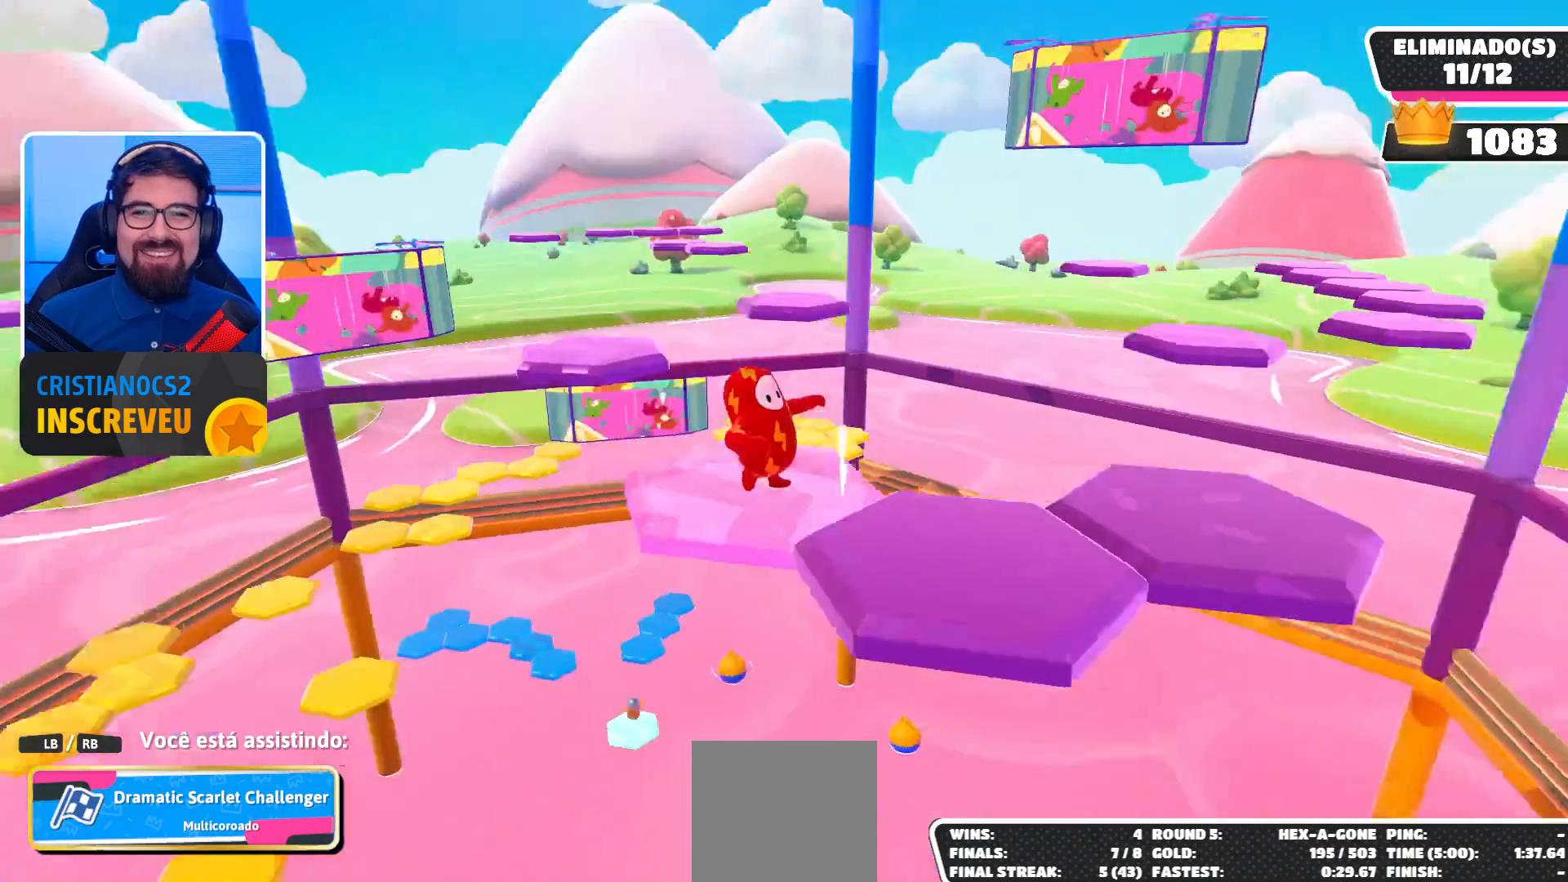
{"buttons": [], "left_stick": "center", "right_stick": "center", "events": [[100, "right_stick", "down"], [333, "right_stick", "center"]]}
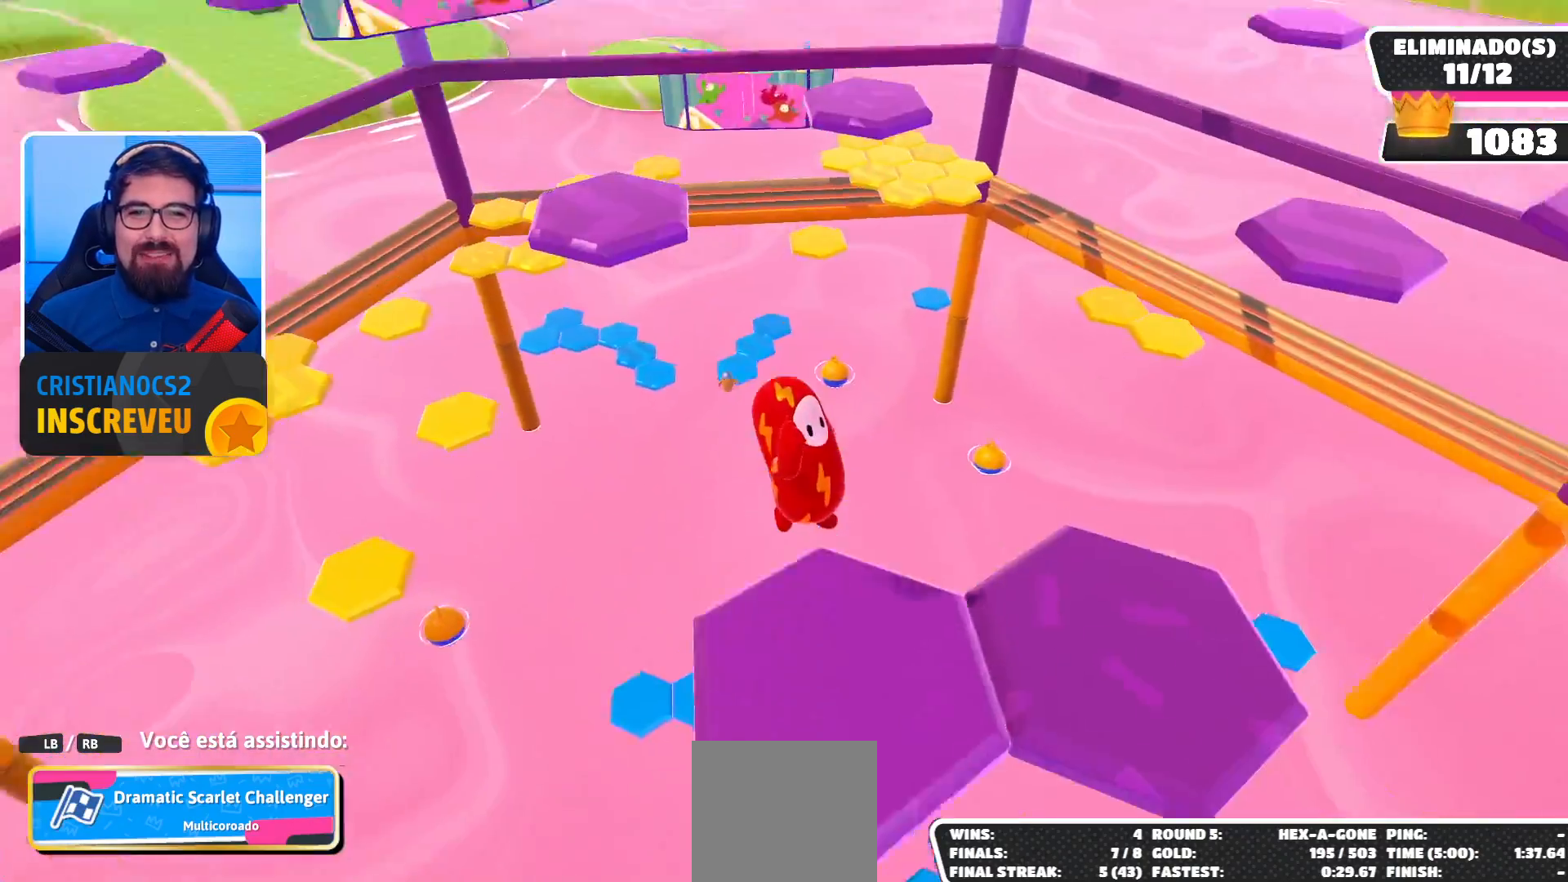
{"buttons": [], "left_stick": "center", "right_stick": "center", "events": []}
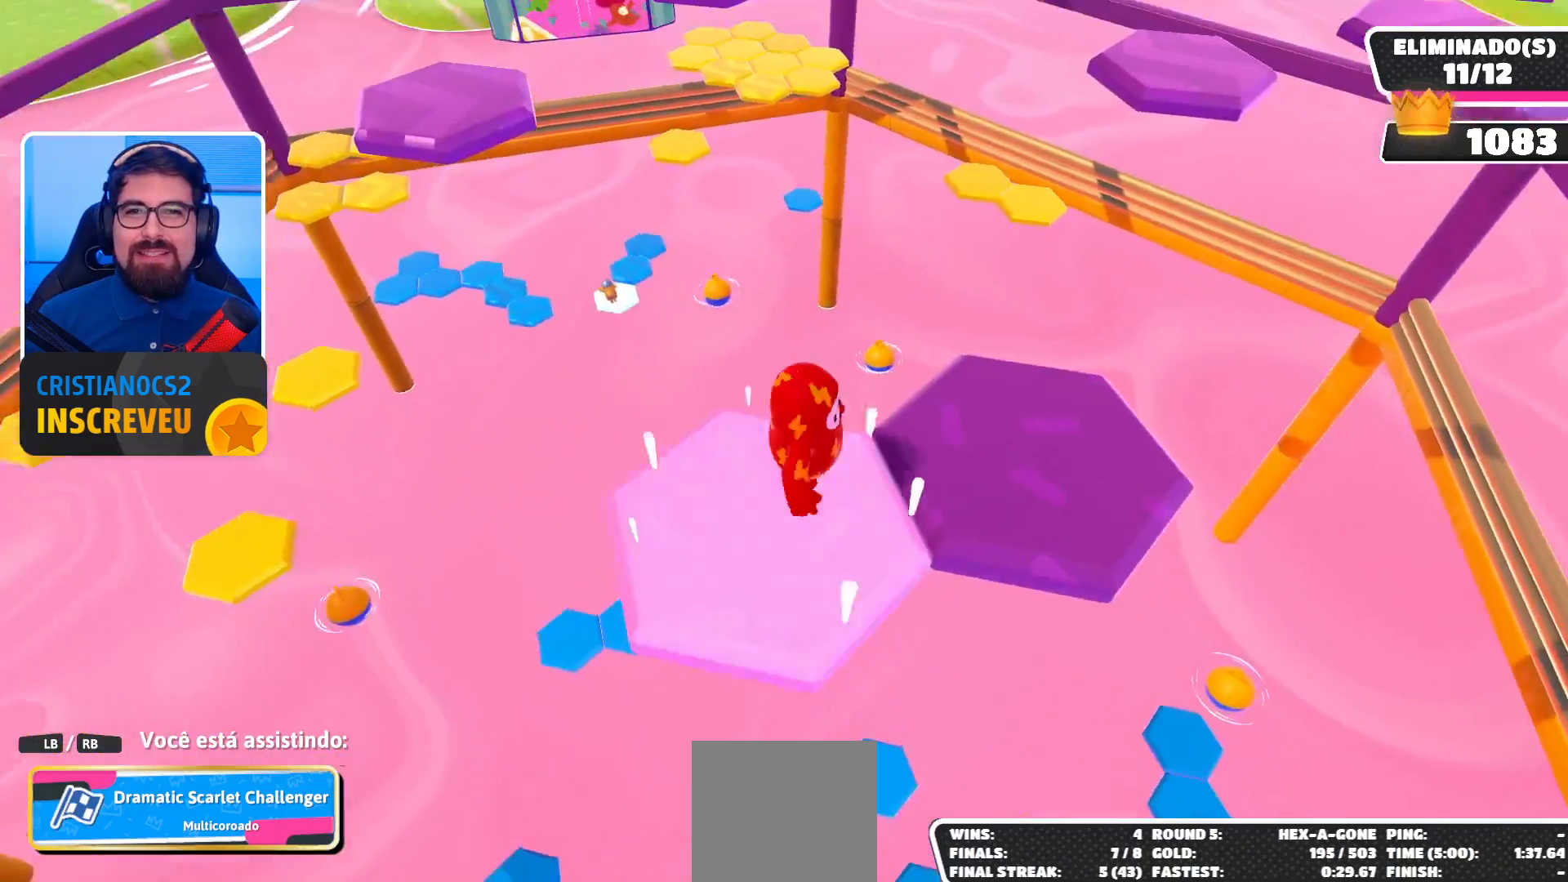
{"buttons": [], "left_stick": "center", "right_stick": "left", "events": [[433, "right_stick", "left"]]}
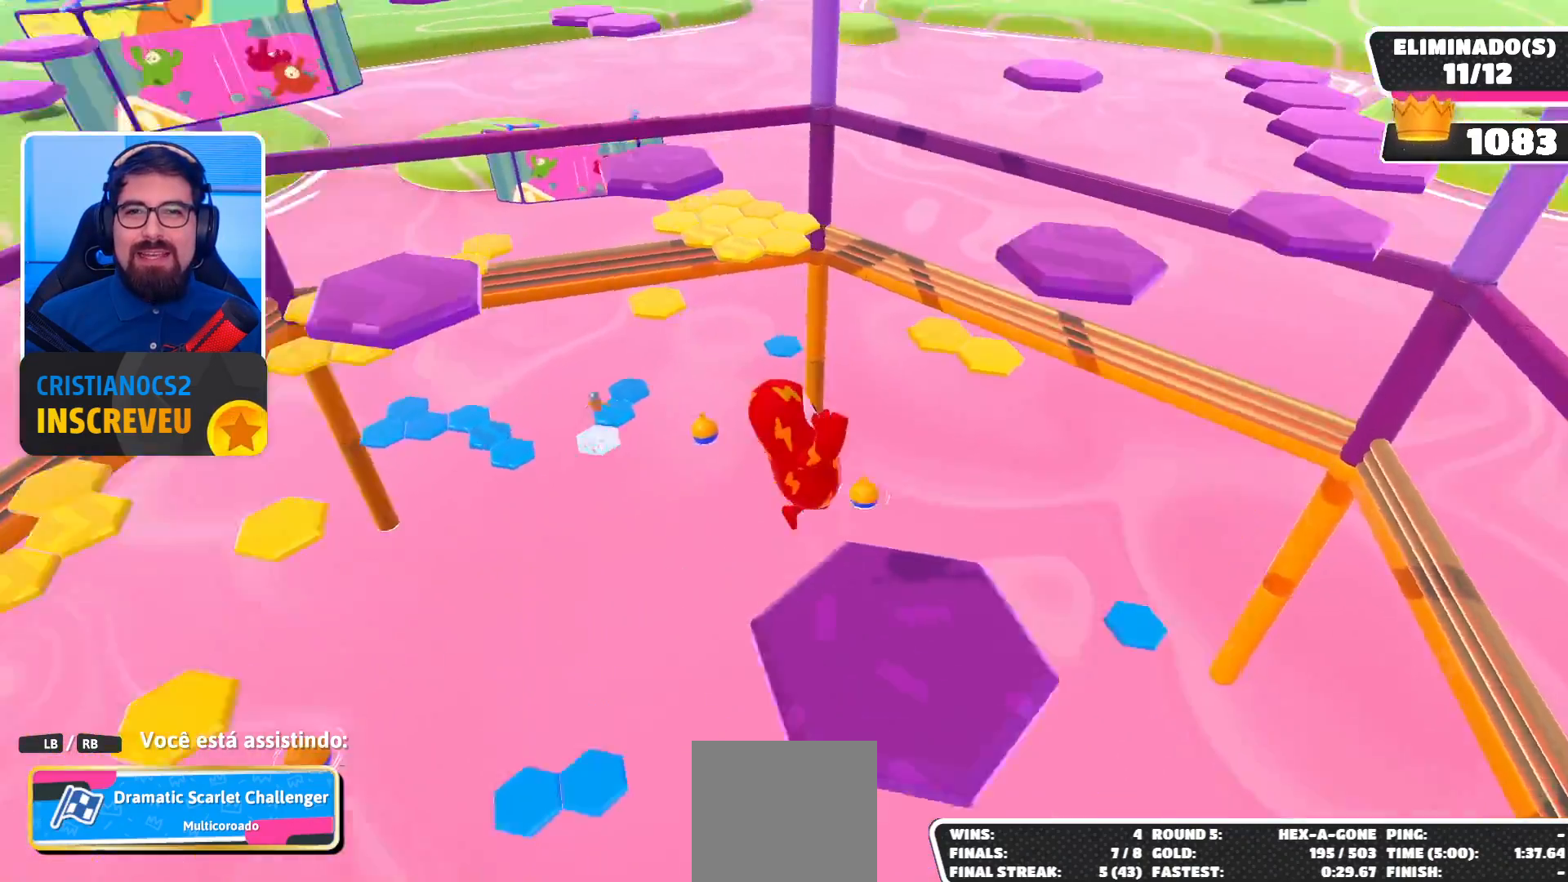
{"buttons": [], "left_stick": "center", "right_stick": "center", "events": [[100, "right_stick", "up-left"], [200, "right_stick", "center"]]}
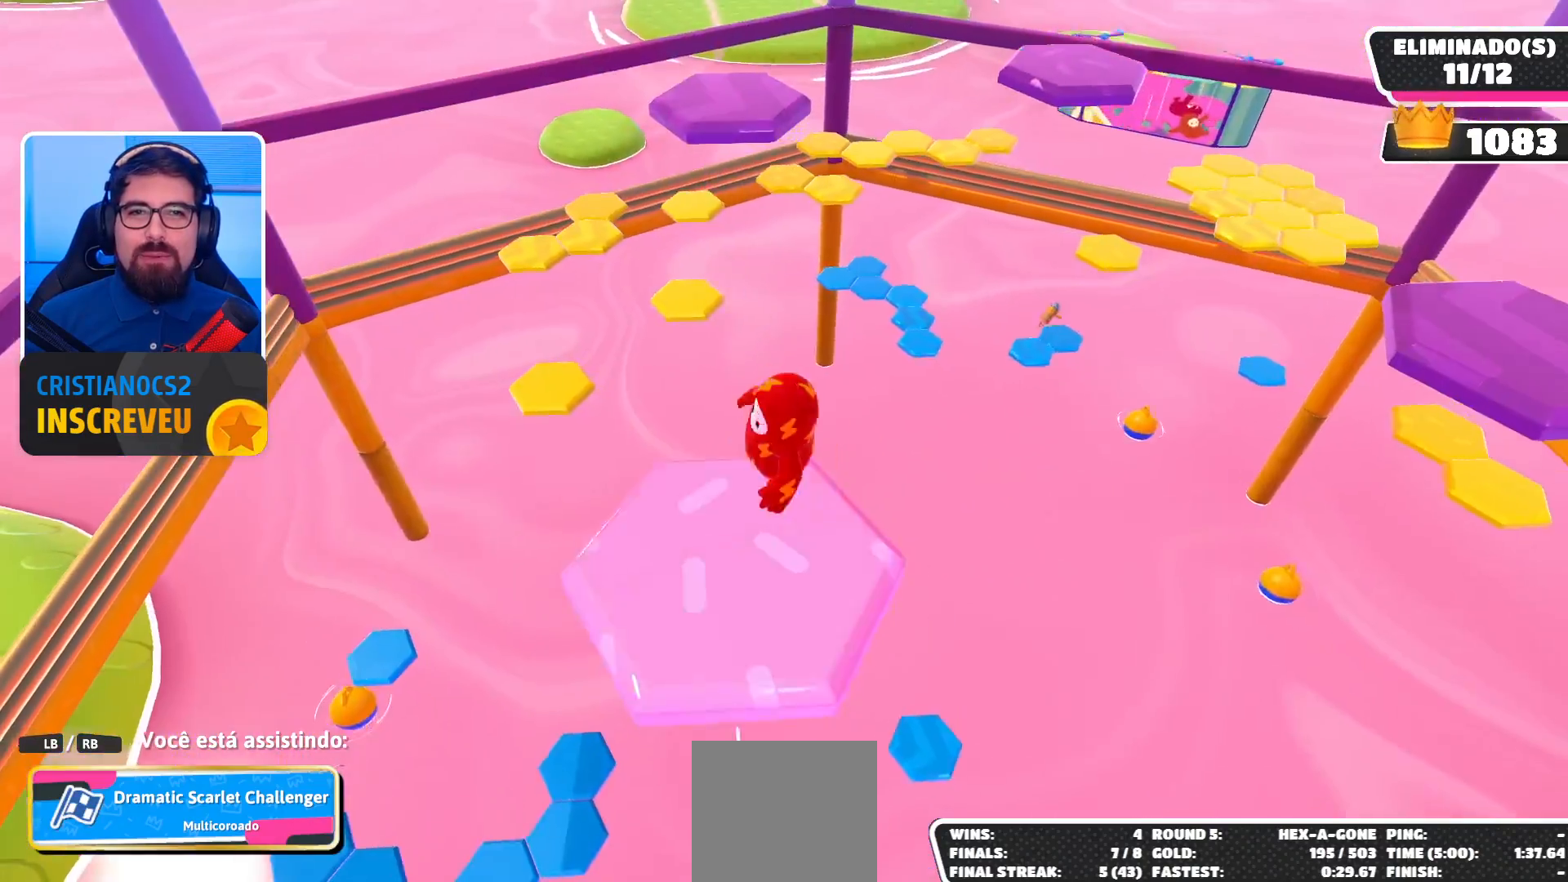
{"buttons": [], "left_stick": "center", "right_stick": "center", "events": []}
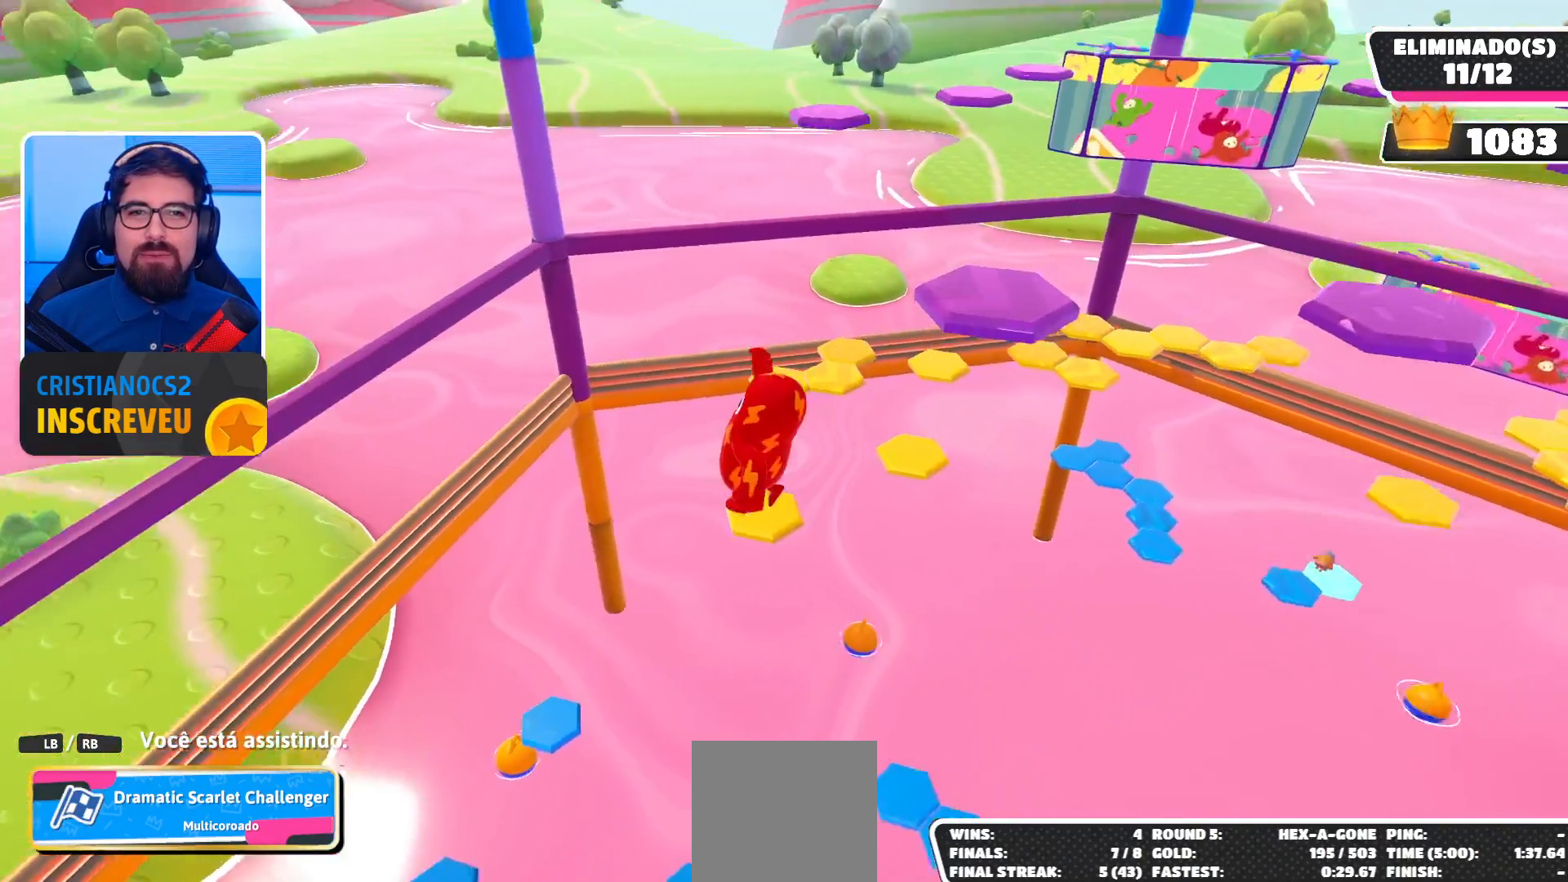
{"buttons": [], "left_stick": "center", "right_stick": "right", "events": [[200, "right_stick", "right"]]}
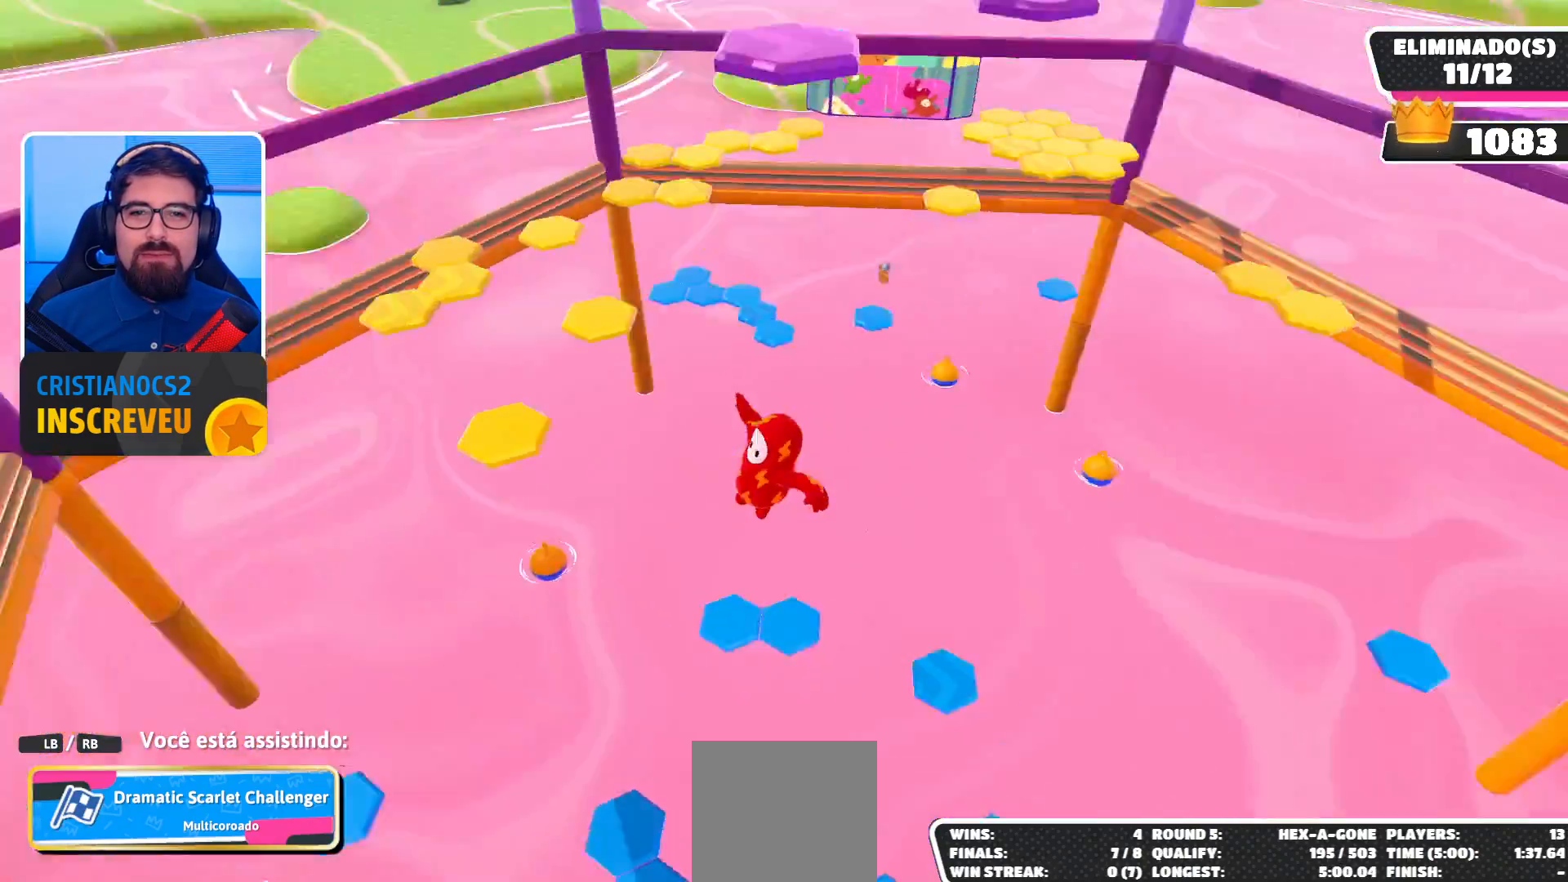
{"buttons": [], "left_stick": "center", "right_stick": "center", "events": [[33, "right_stick", "center"]]}
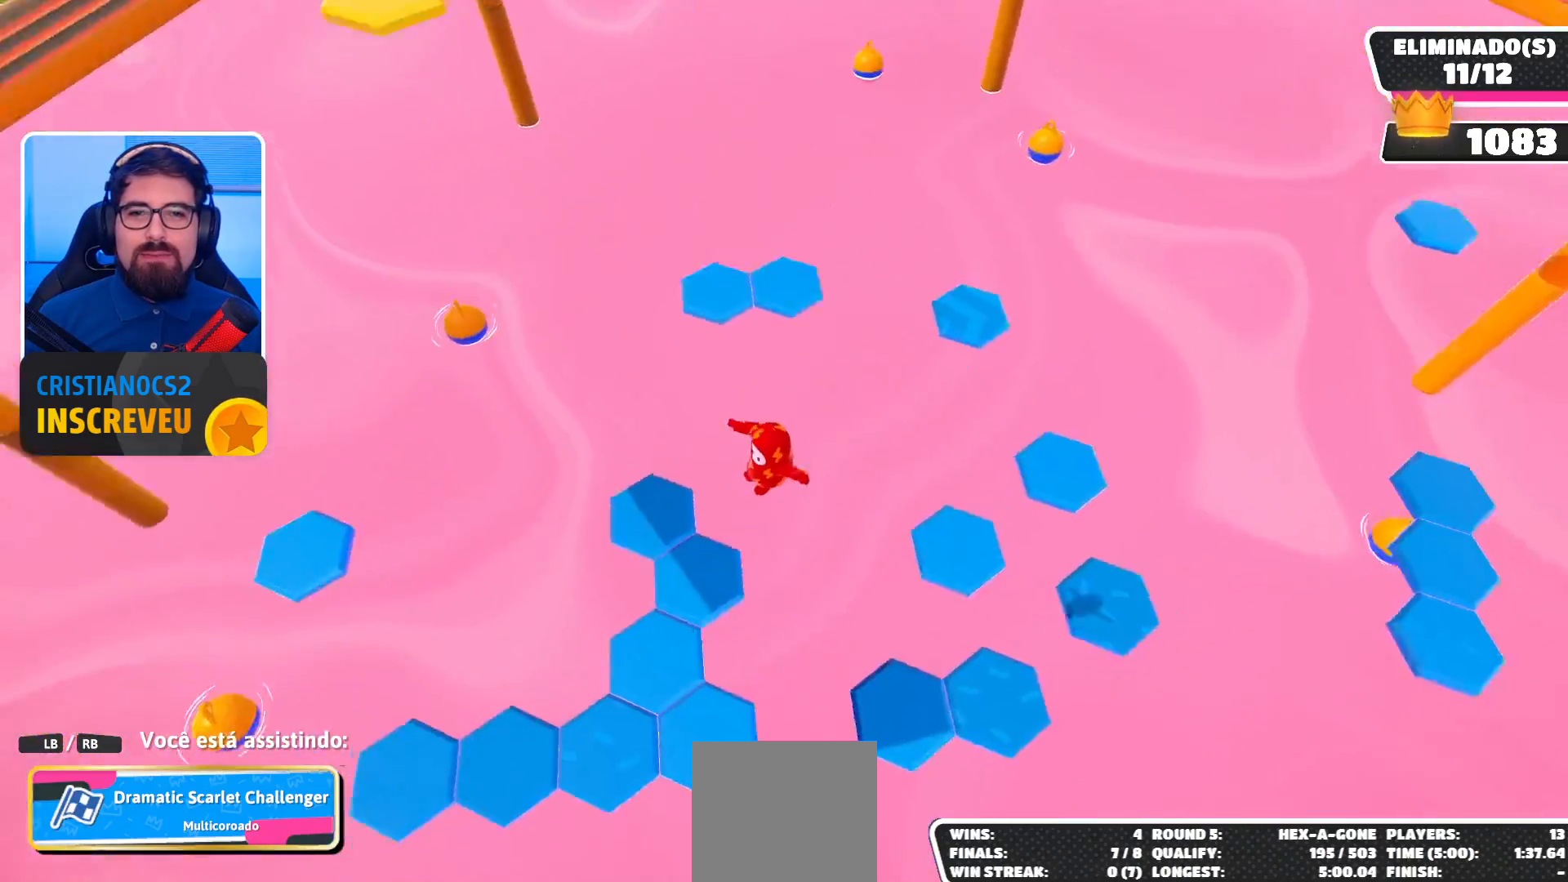
{"buttons": [], "left_stick": "center", "right_stick": "up", "events": [[367, "right_stick", "up"]]}
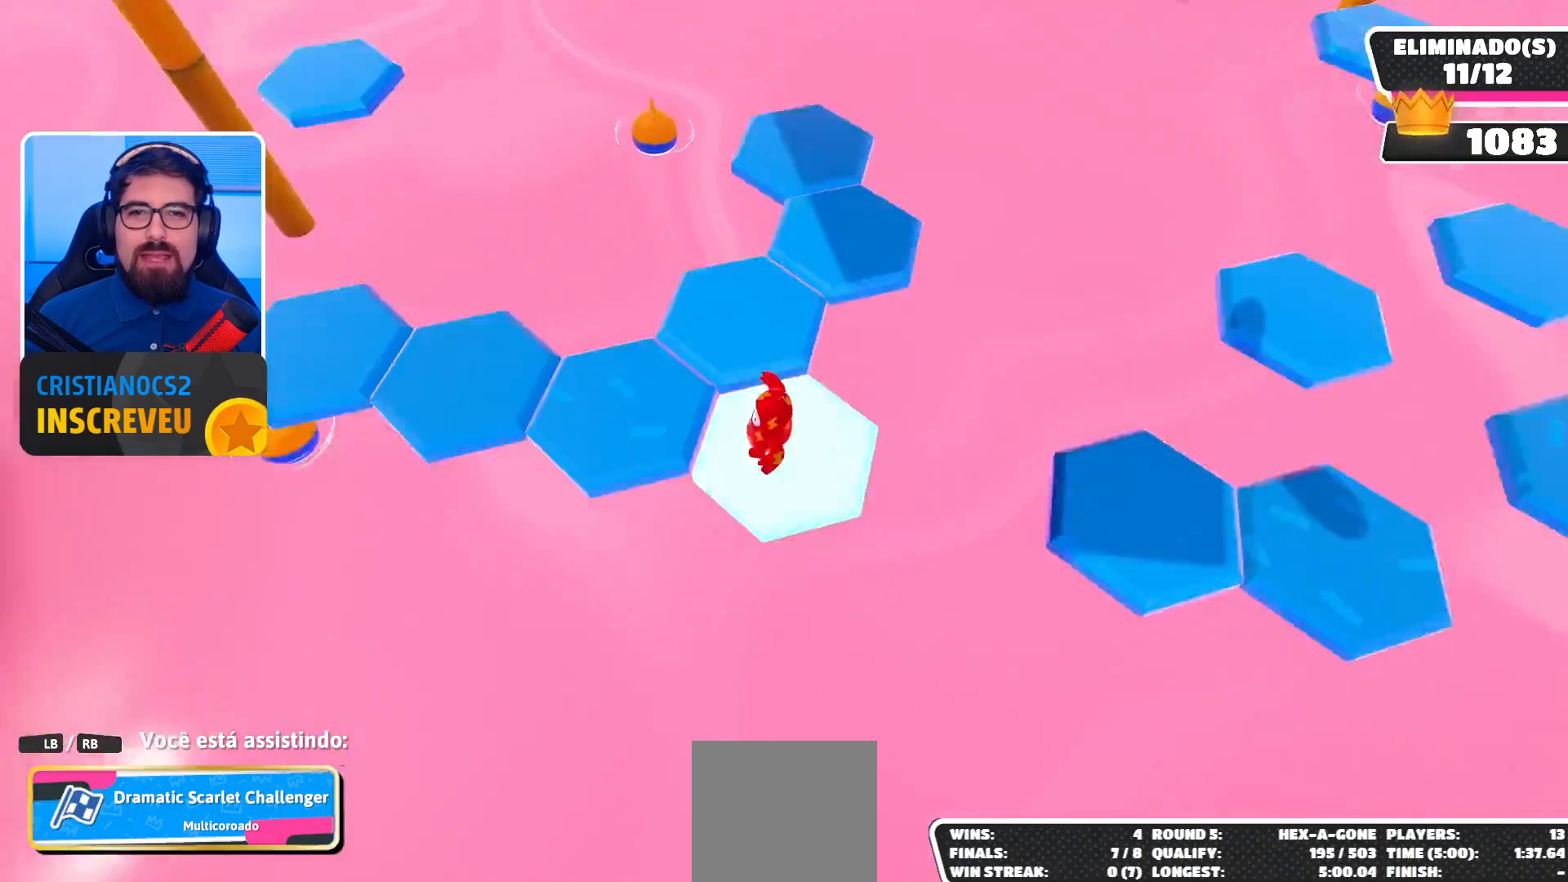
{"buttons": [], "left_stick": "center", "right_stick": "center", "events": [[300, "right_stick", "center"]]}
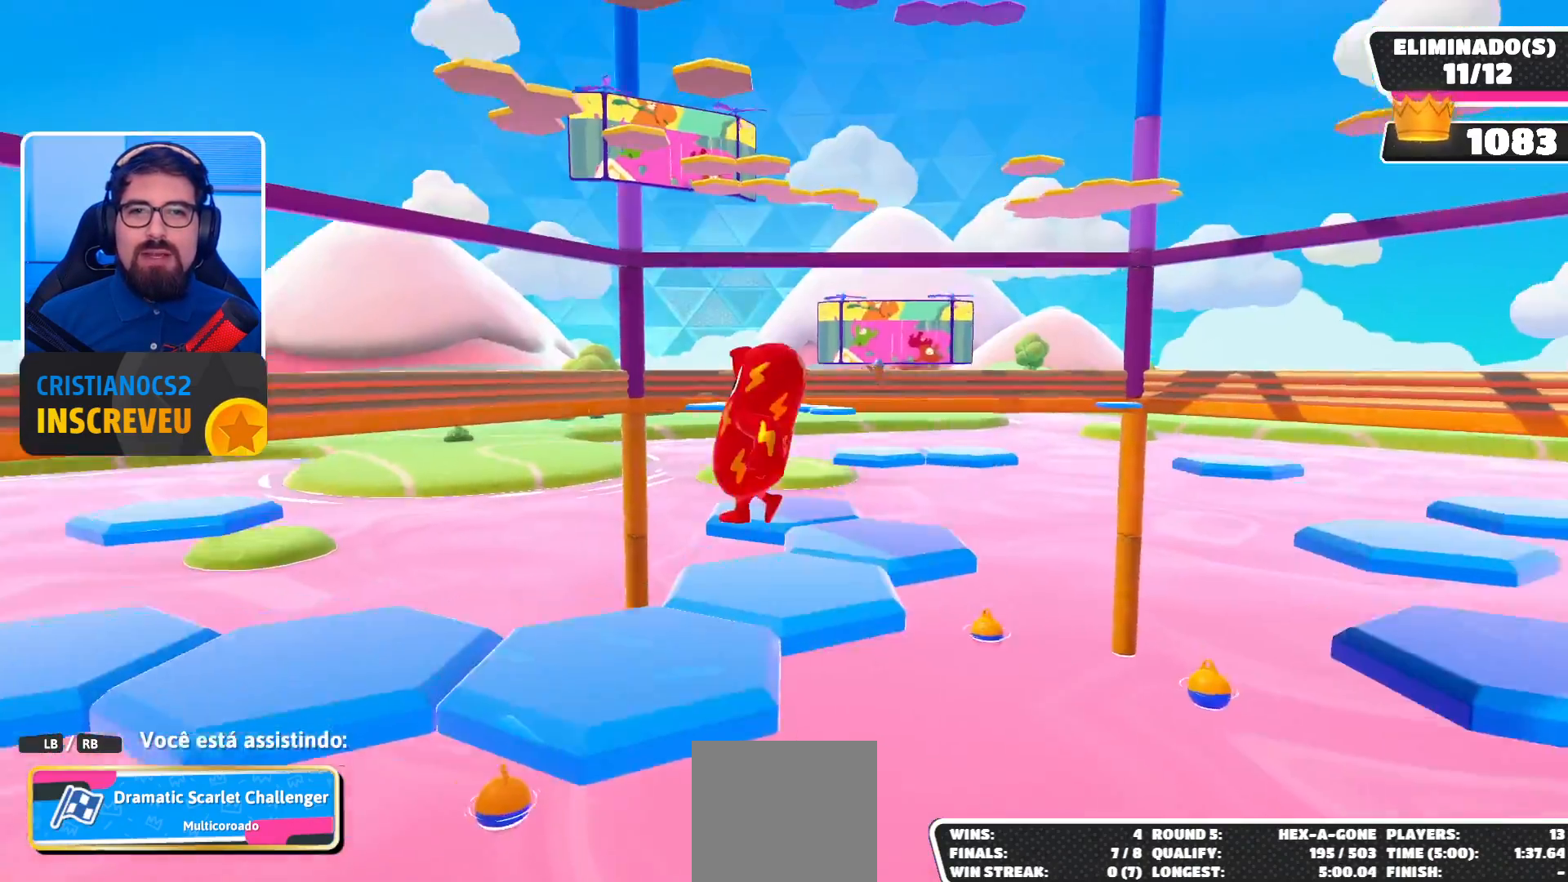
{"buttons": [], "left_stick": "center", "right_stick": "center", "events": []}
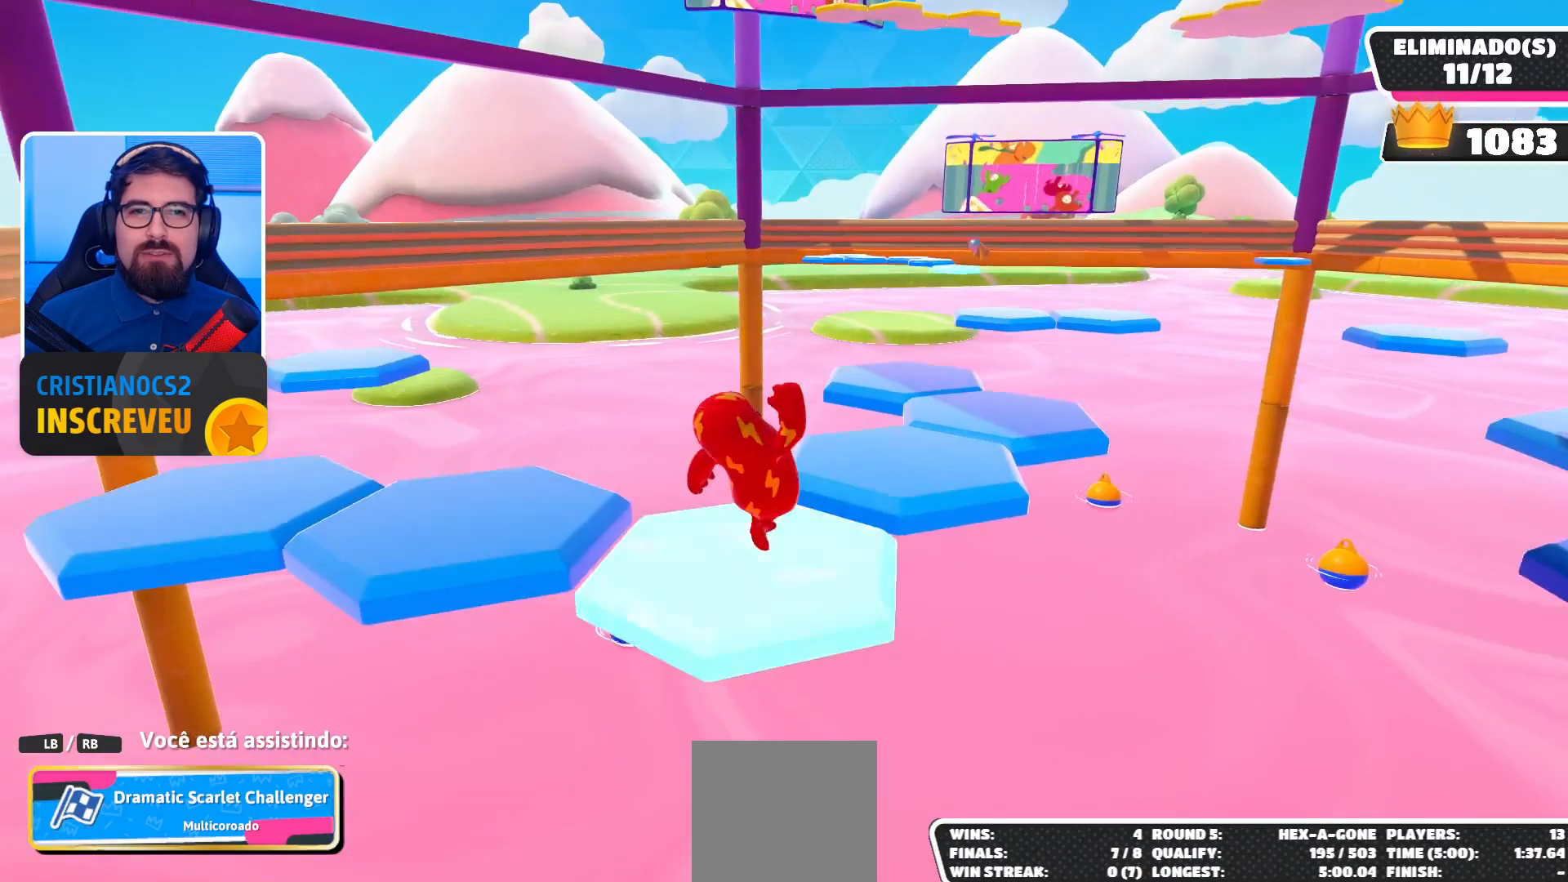
{"buttons": [], "left_stick": "center", "right_stick": "center", "events": []}
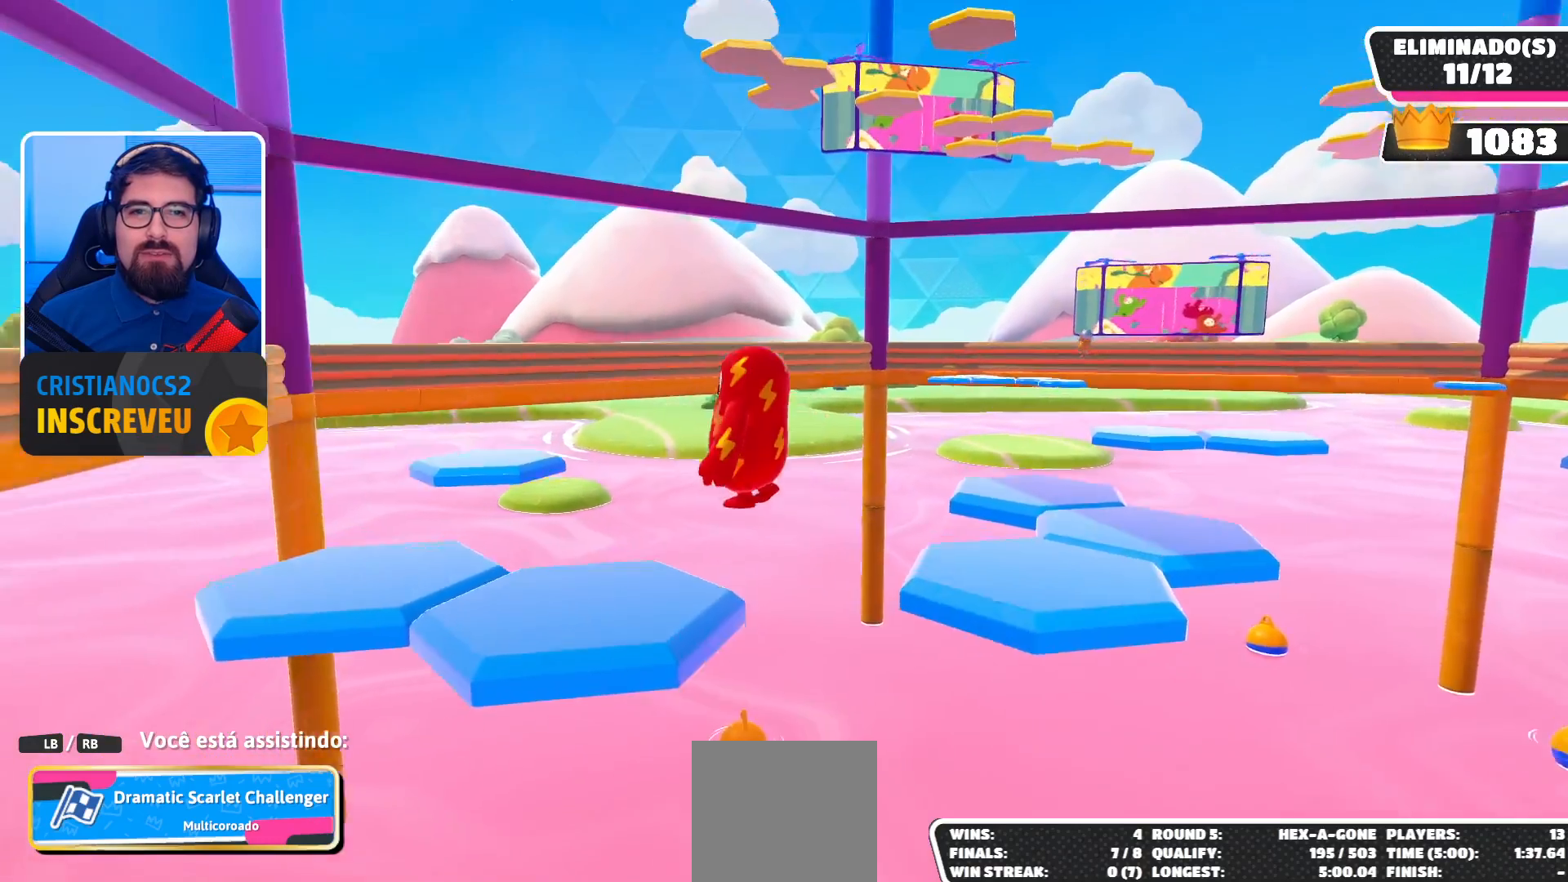
{"buttons": [], "left_stick": "center", "right_stick": "center", "events": [[67, "right_stick", "down-right"], [467, "right_stick", "center"]]}
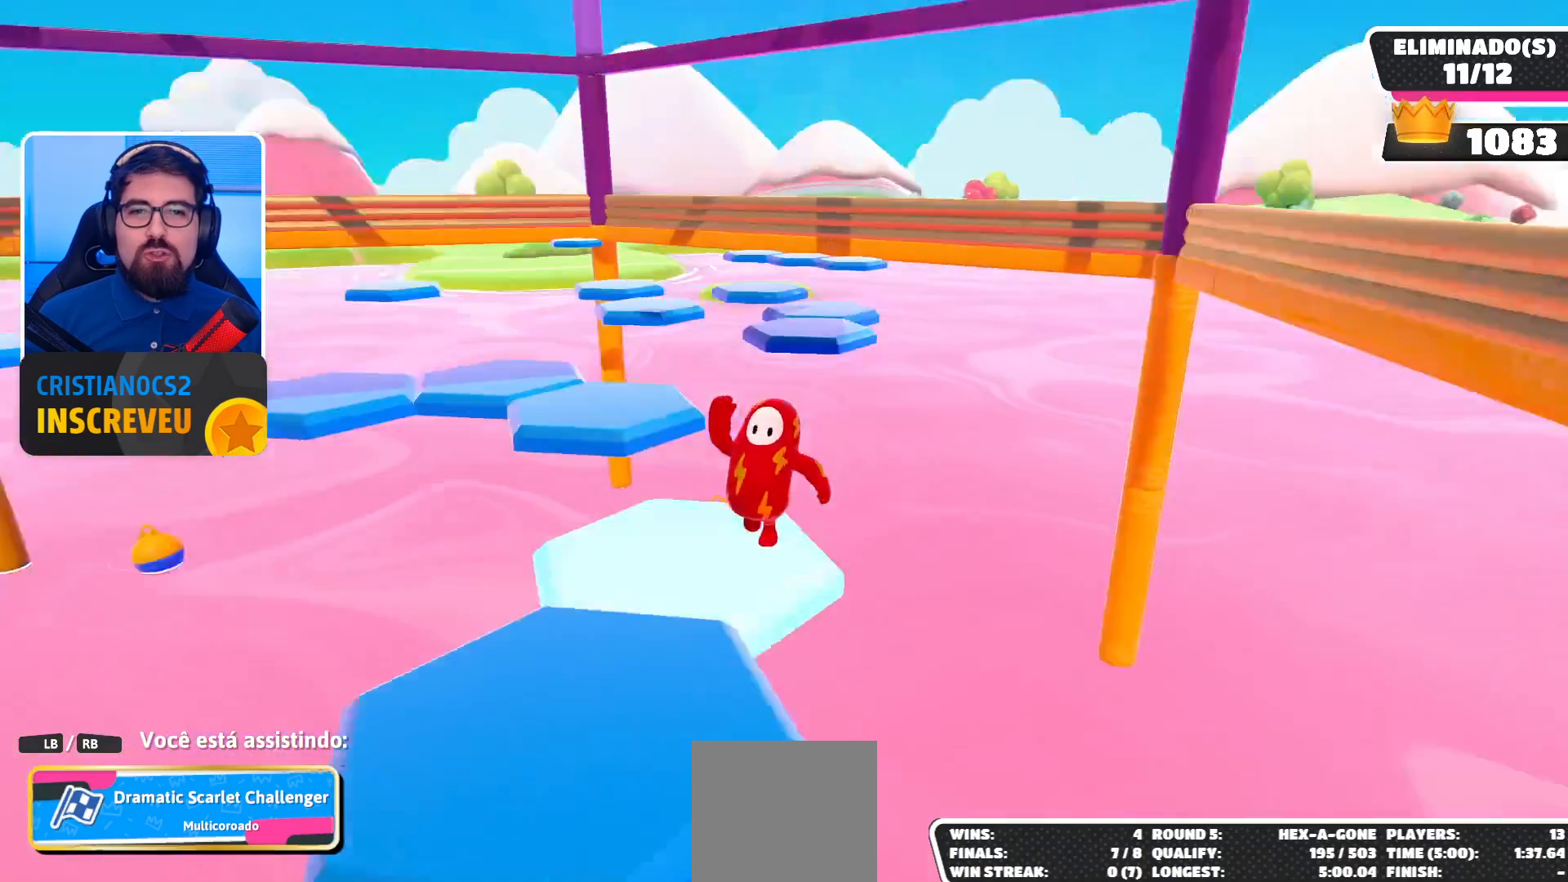
{"buttons": [], "left_stick": "center", "right_stick": "down-left", "events": [[433, "right_stick", "down-left"]]}
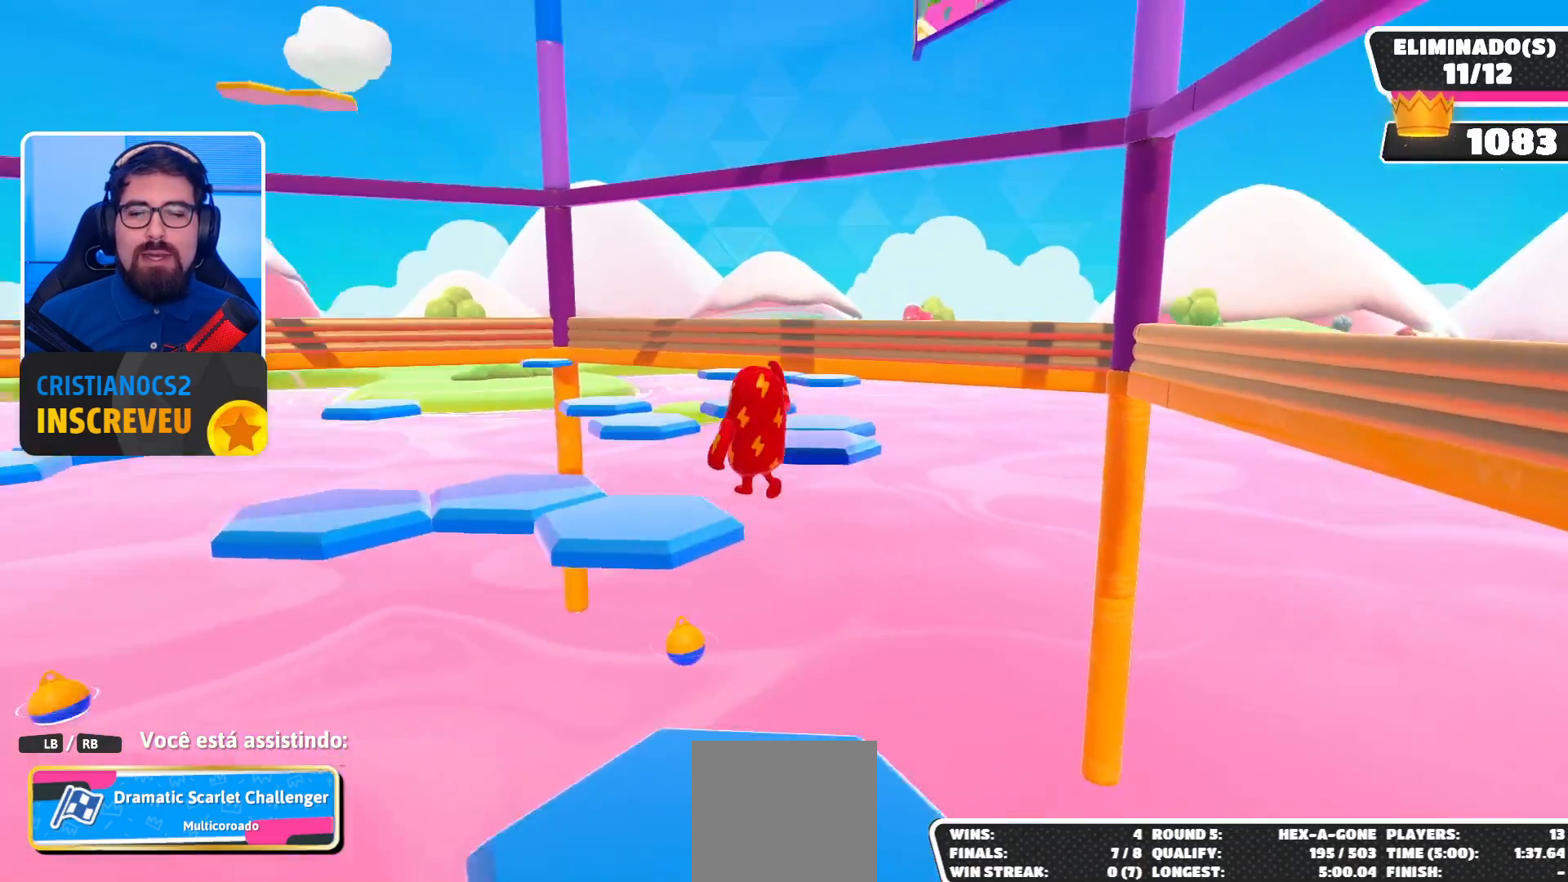
{"buttons": [], "left_stick": "center", "right_stick": "center", "events": [[233, "right_stick", "center"]]}
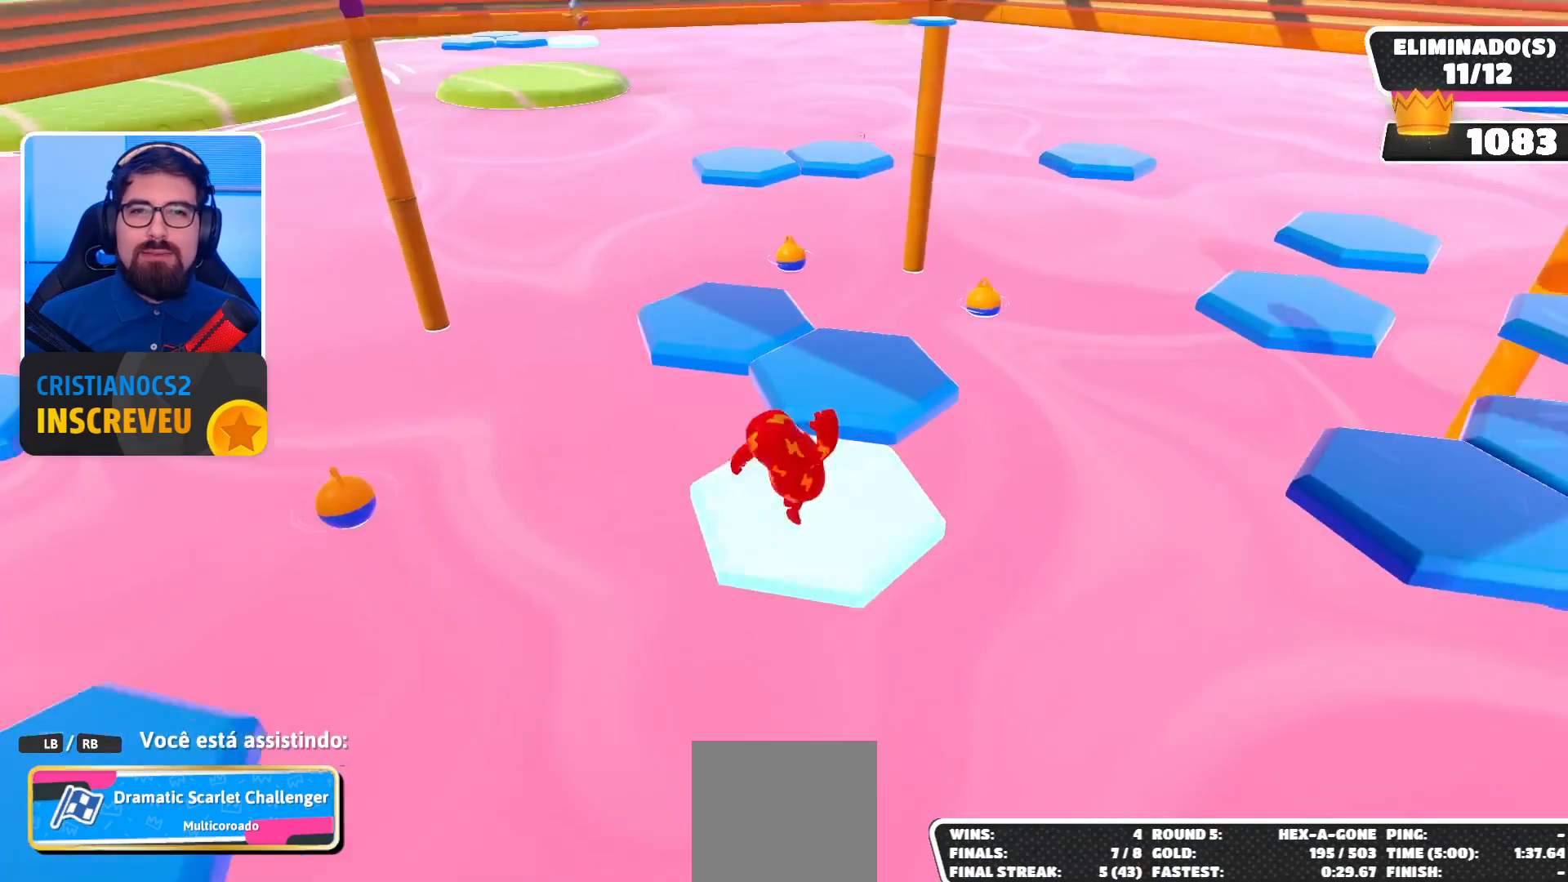
{"buttons": [], "left_stick": "center", "right_stick": "center", "events": []}
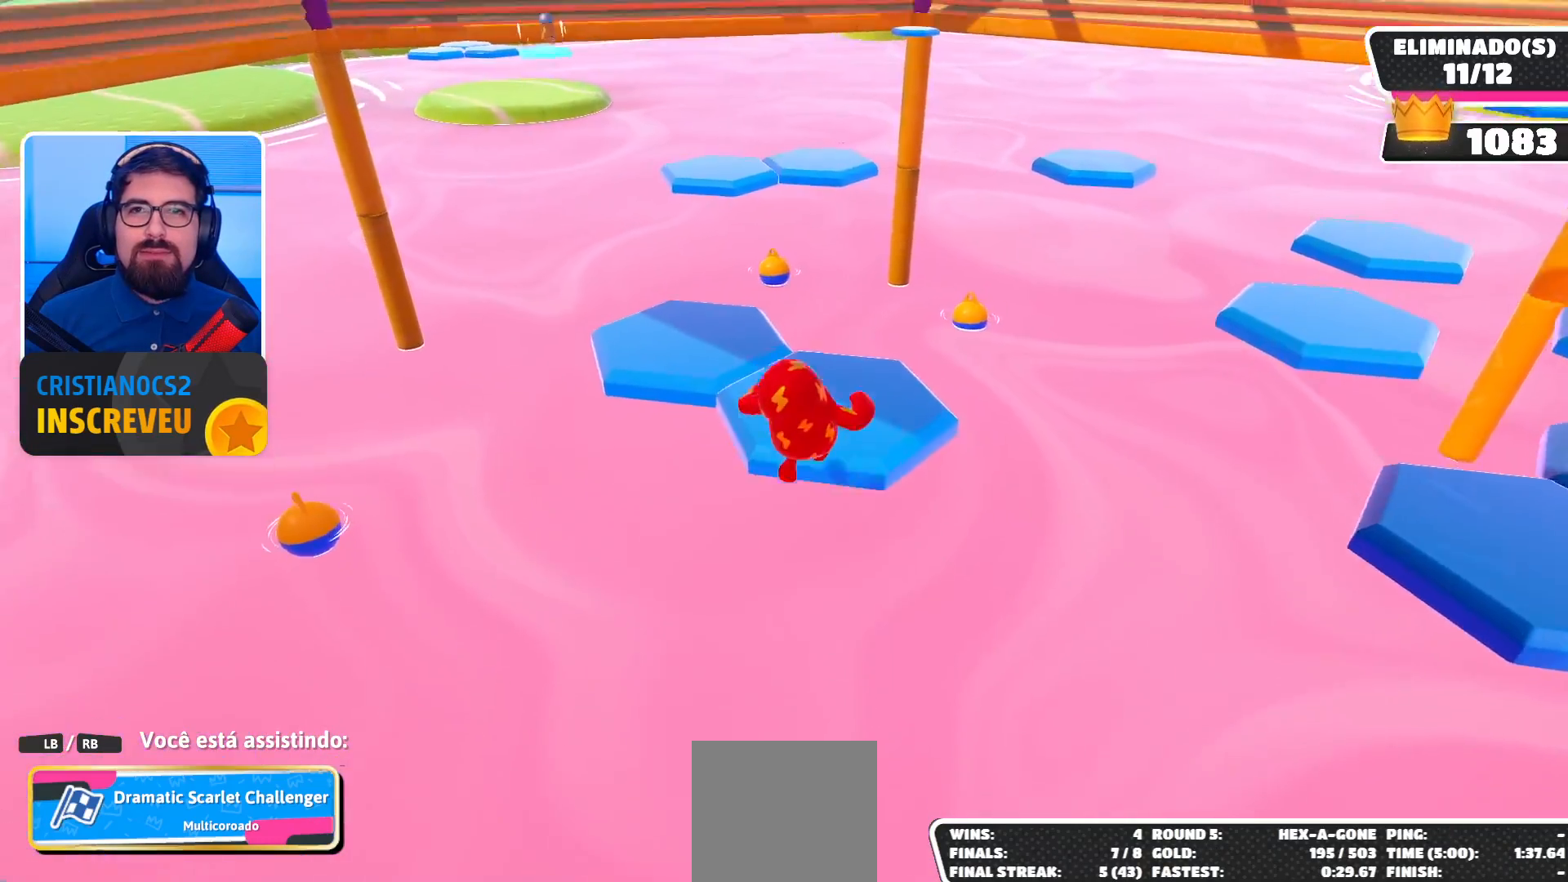
{"buttons": [], "left_stick": "center", "right_stick": "center", "events": []}
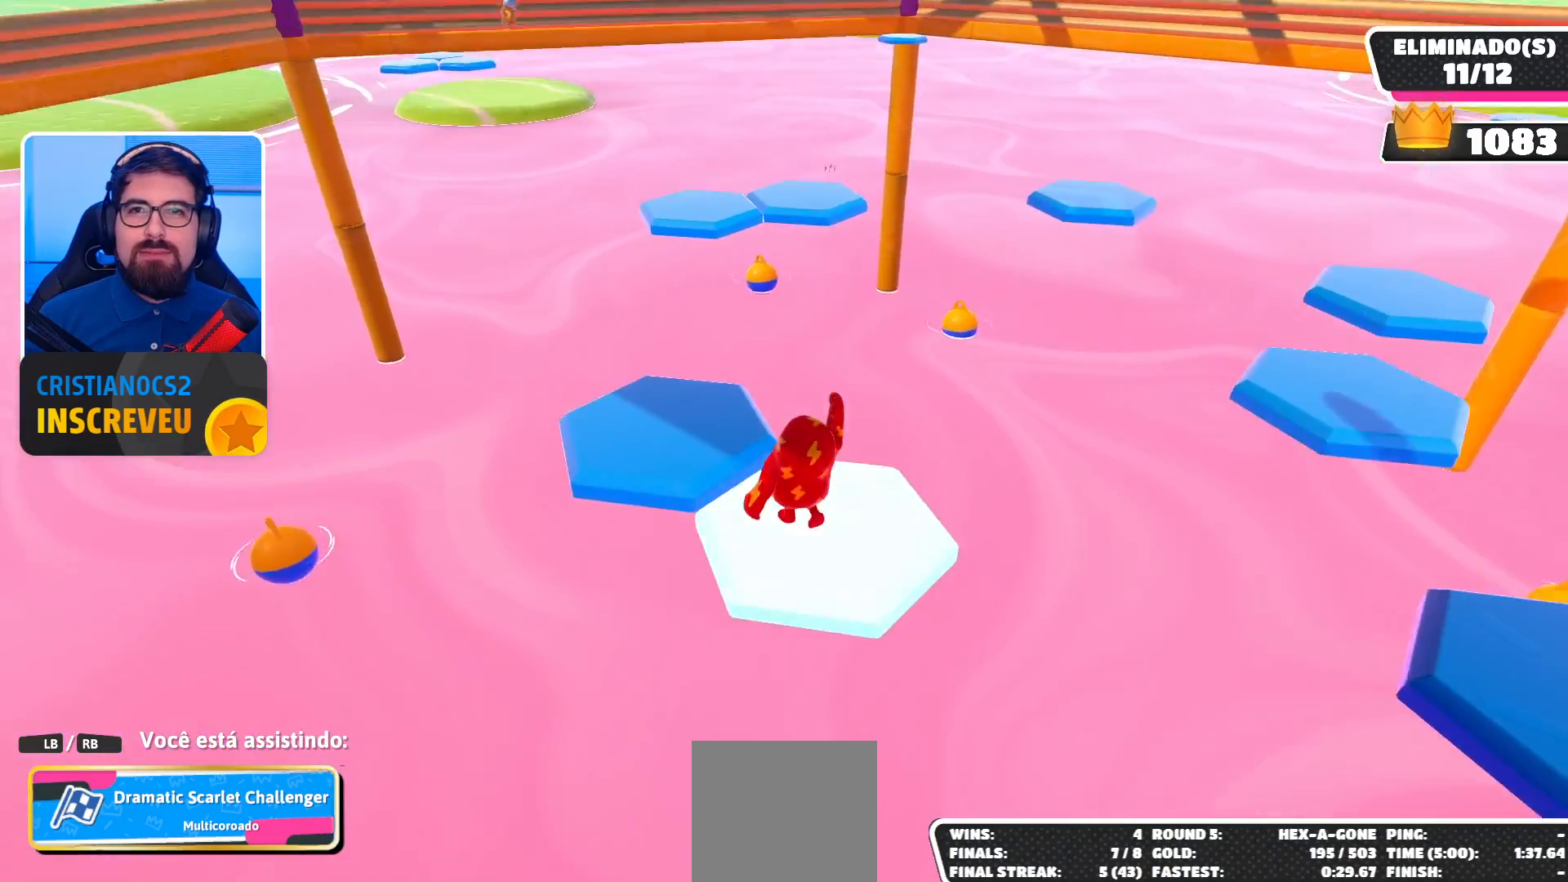
{"buttons": [], "left_stick": "center", "right_stick": "center", "events": [[133, "right_stick", "right"], [433, "right_stick", "center"]]}
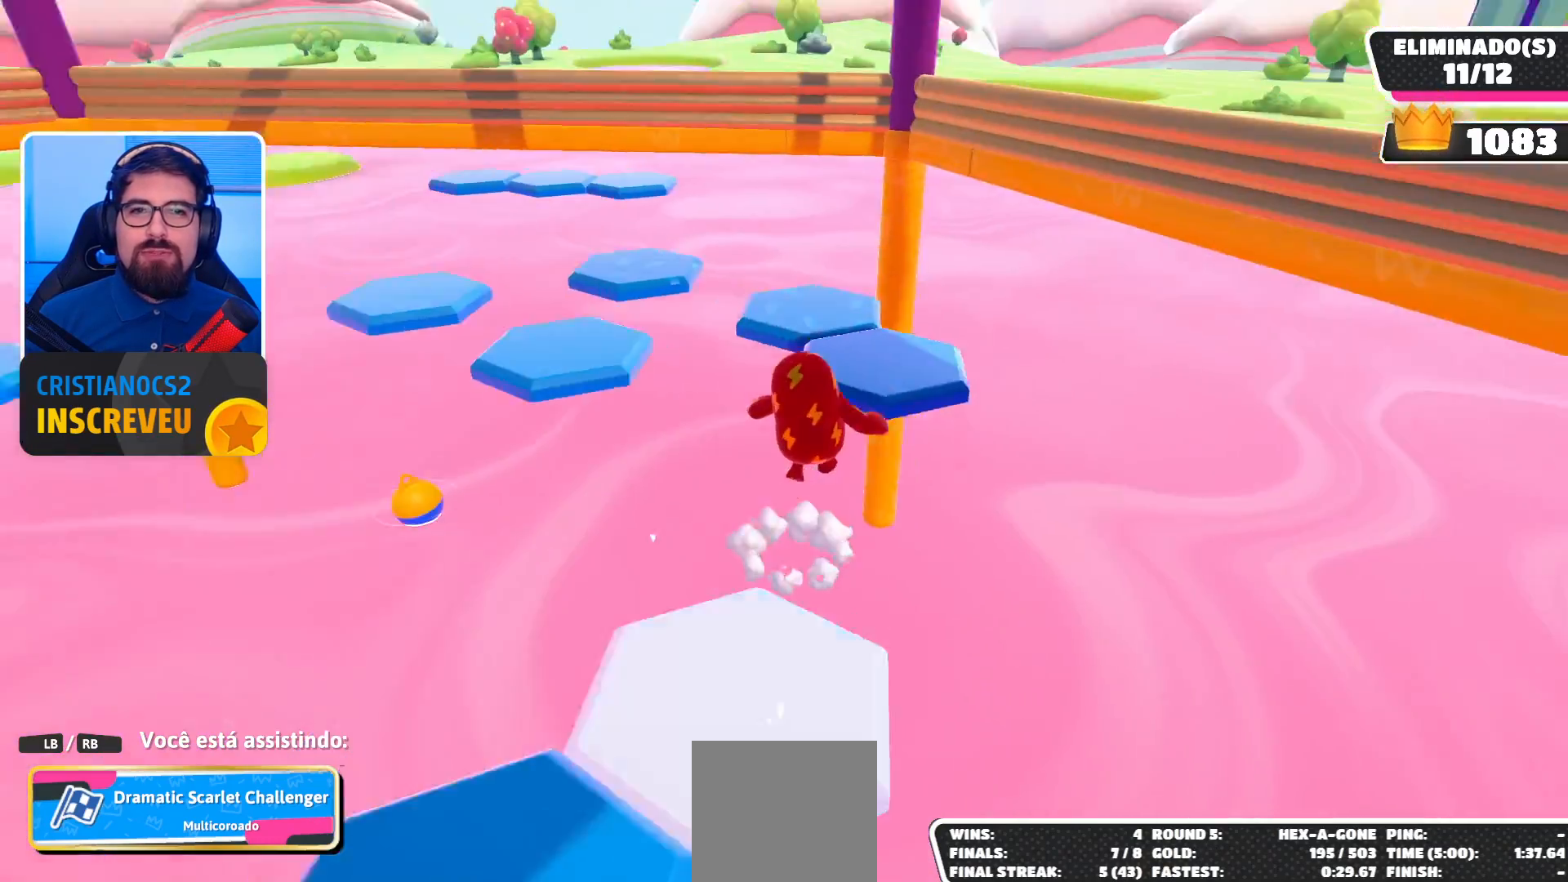
{"buttons": [], "left_stick": "center", "right_stick": "left", "events": [[433, "right_stick", "left"]]}
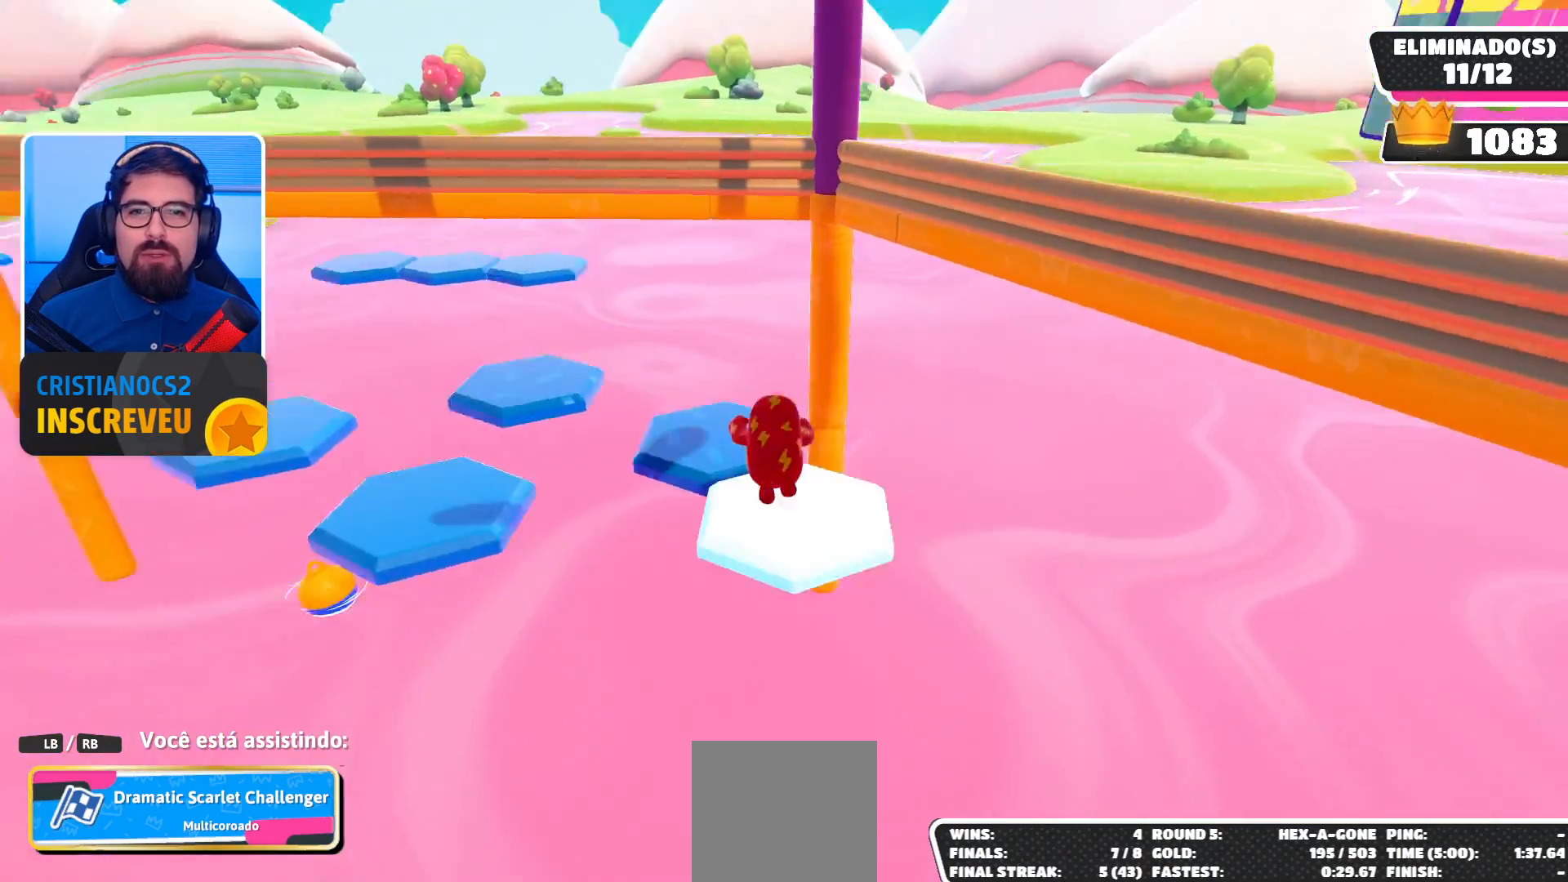
{"buttons": [], "left_stick": "center", "right_stick": "center", "events": [[267, "right_stick", "up-left"], [367, "right_stick", "center"]]}
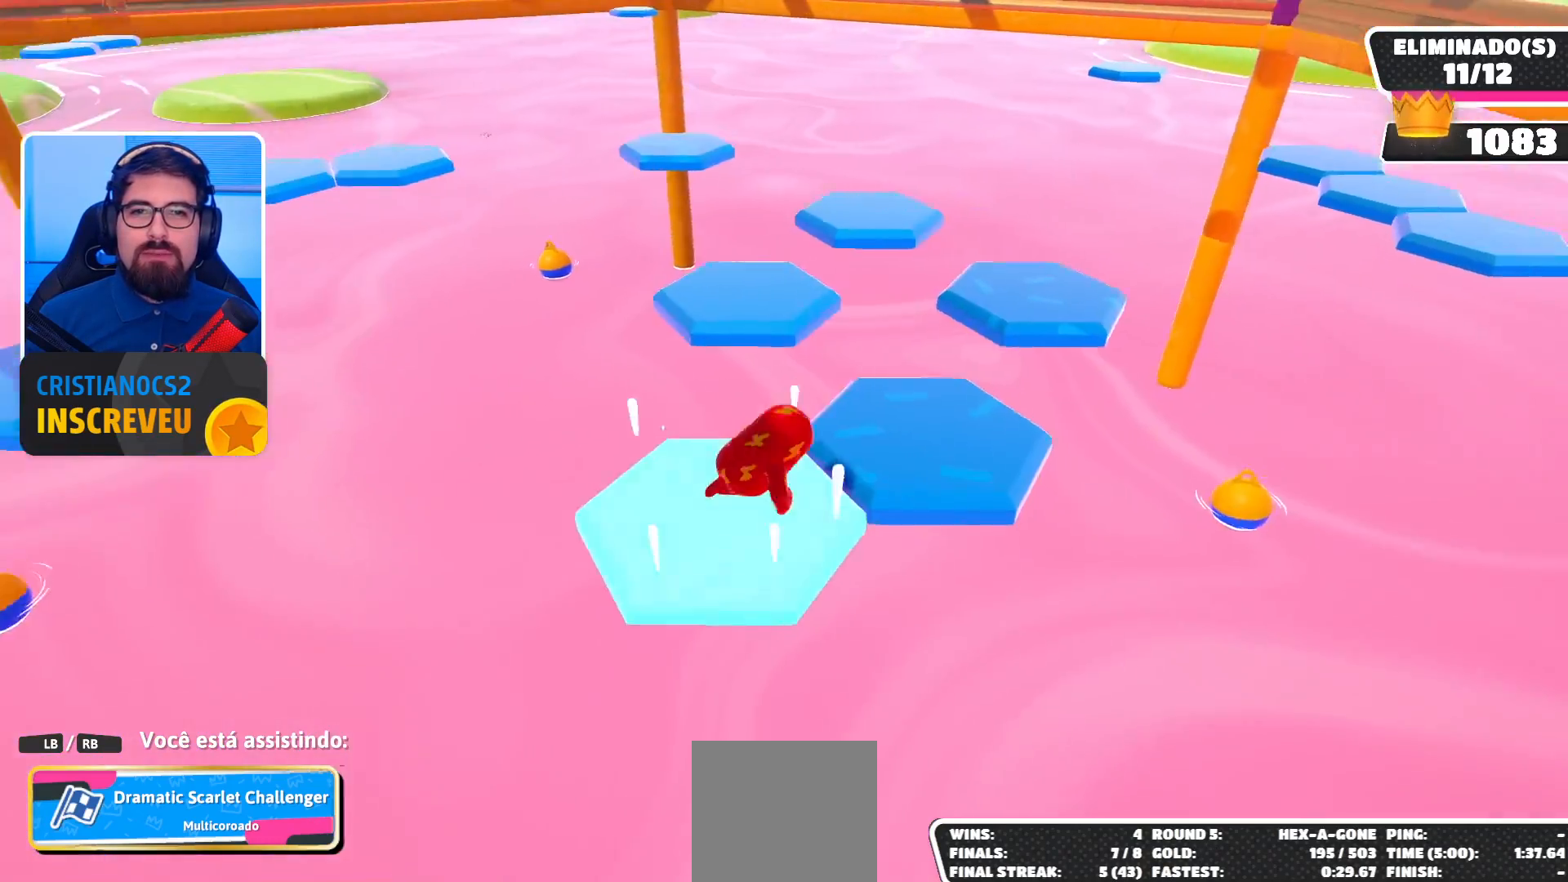
{"buttons": [], "left_stick": "center", "right_stick": "center", "events": [[233, "right_stick", "up-left"], [500, "right_stick", "center"]]}